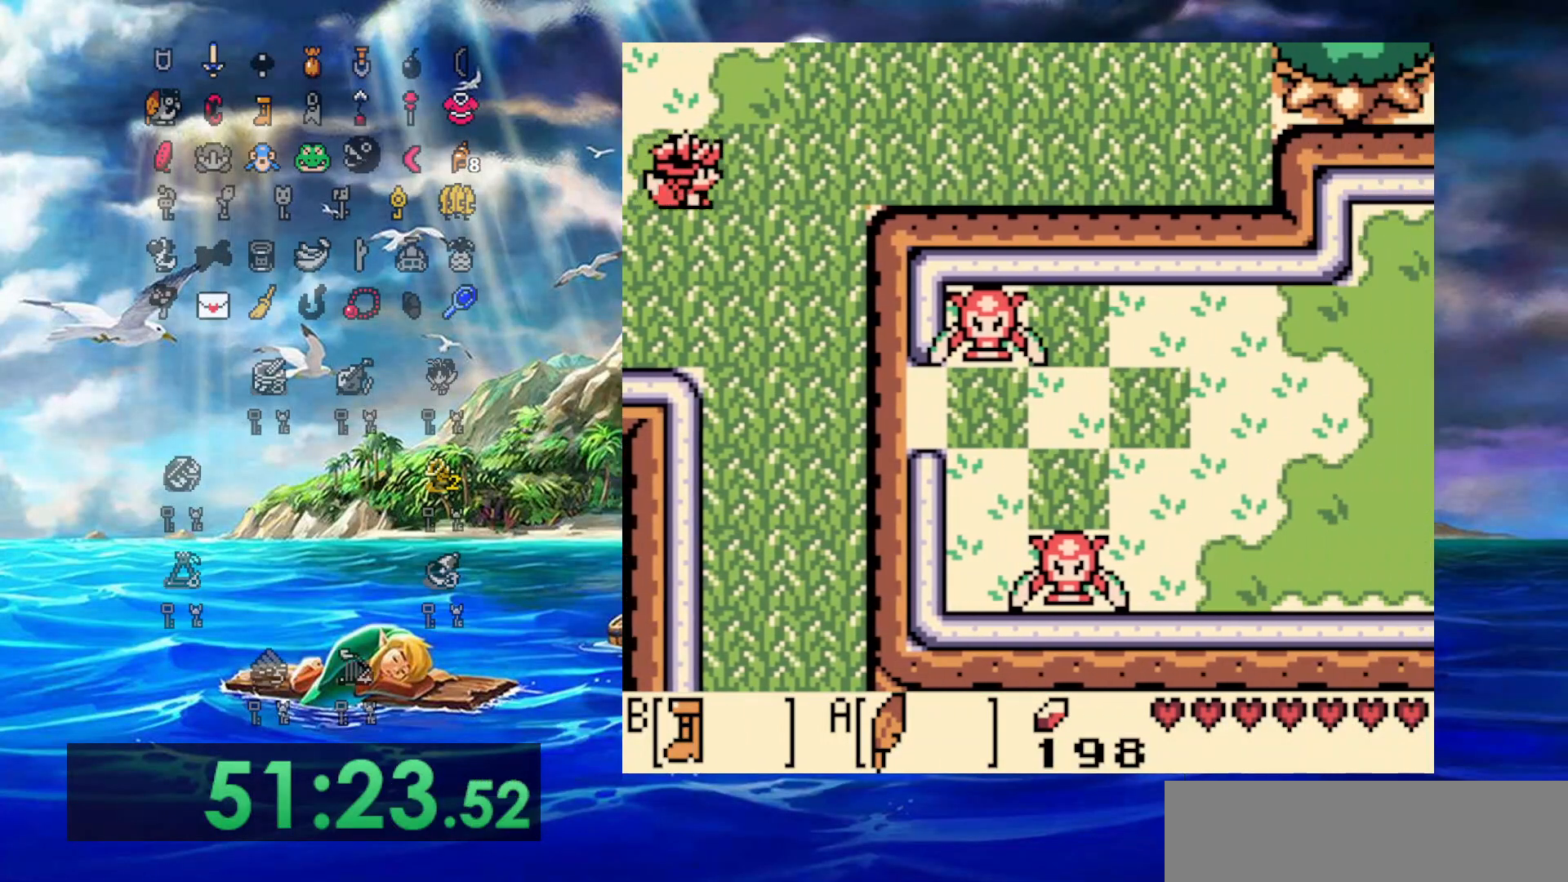
Gameplay with a controller (Nintendo layout); each line is a JSON object with the inputs held at the frame after it (dt_ms = milliseconds from this image to that frame). "events" lists button and stick changes between this image and that frame as [ms after this image, input, new state], when the widget could be followed in between. Not read: L3 R3.
{"dt_ms": 500, "buttons": ["B", "DPAD_UP"], "events": [[17, "DPAD_RIGHT", "up"]]}
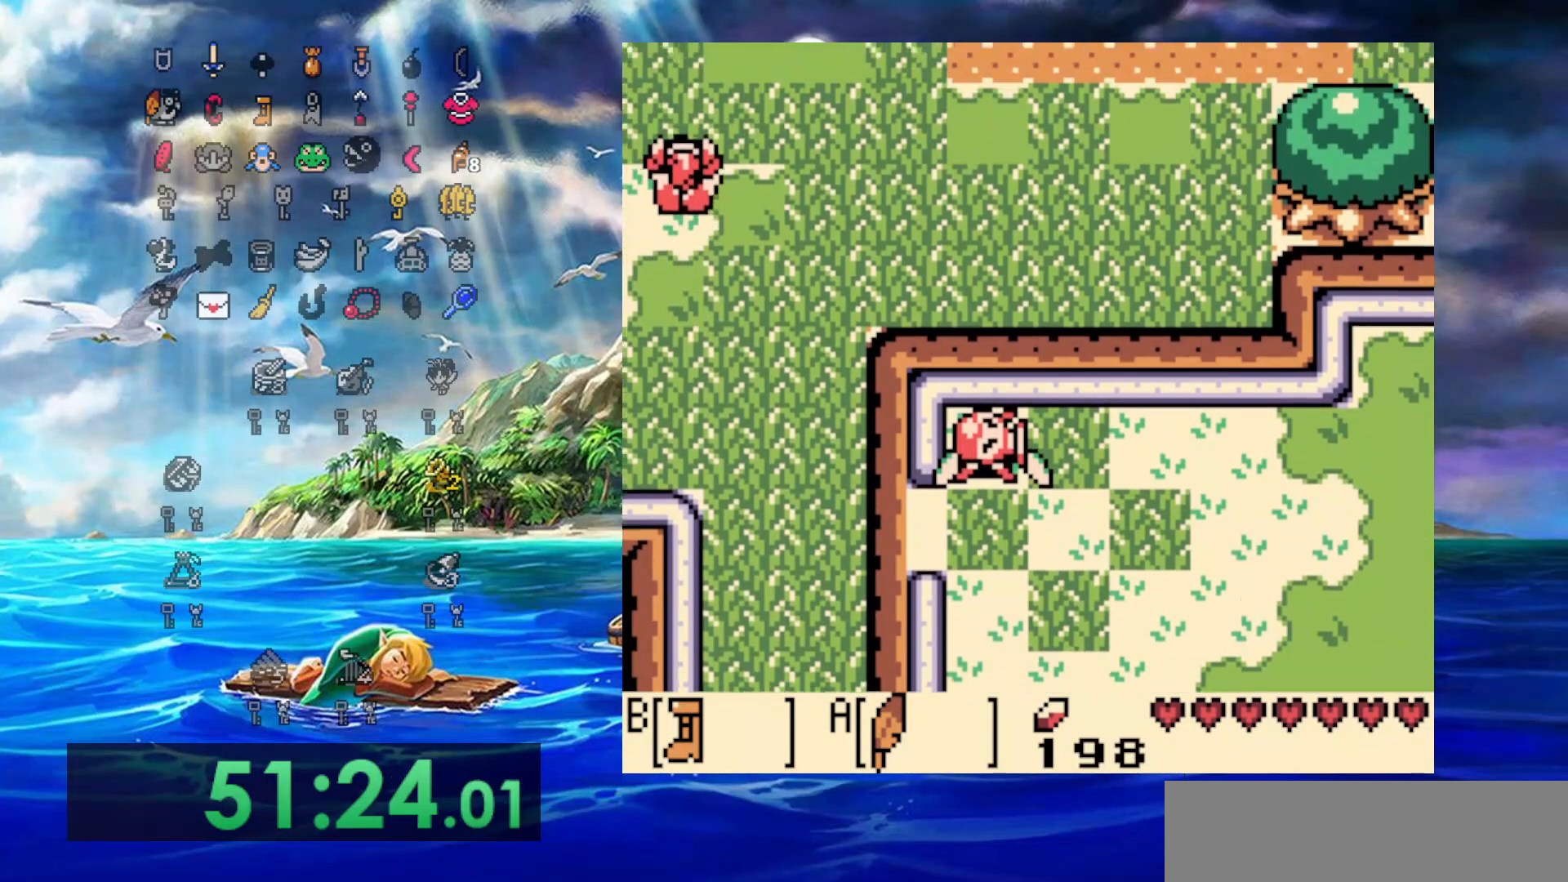
{"dt_ms": 500, "buttons": ["B", "DPAD_UP"], "events": []}
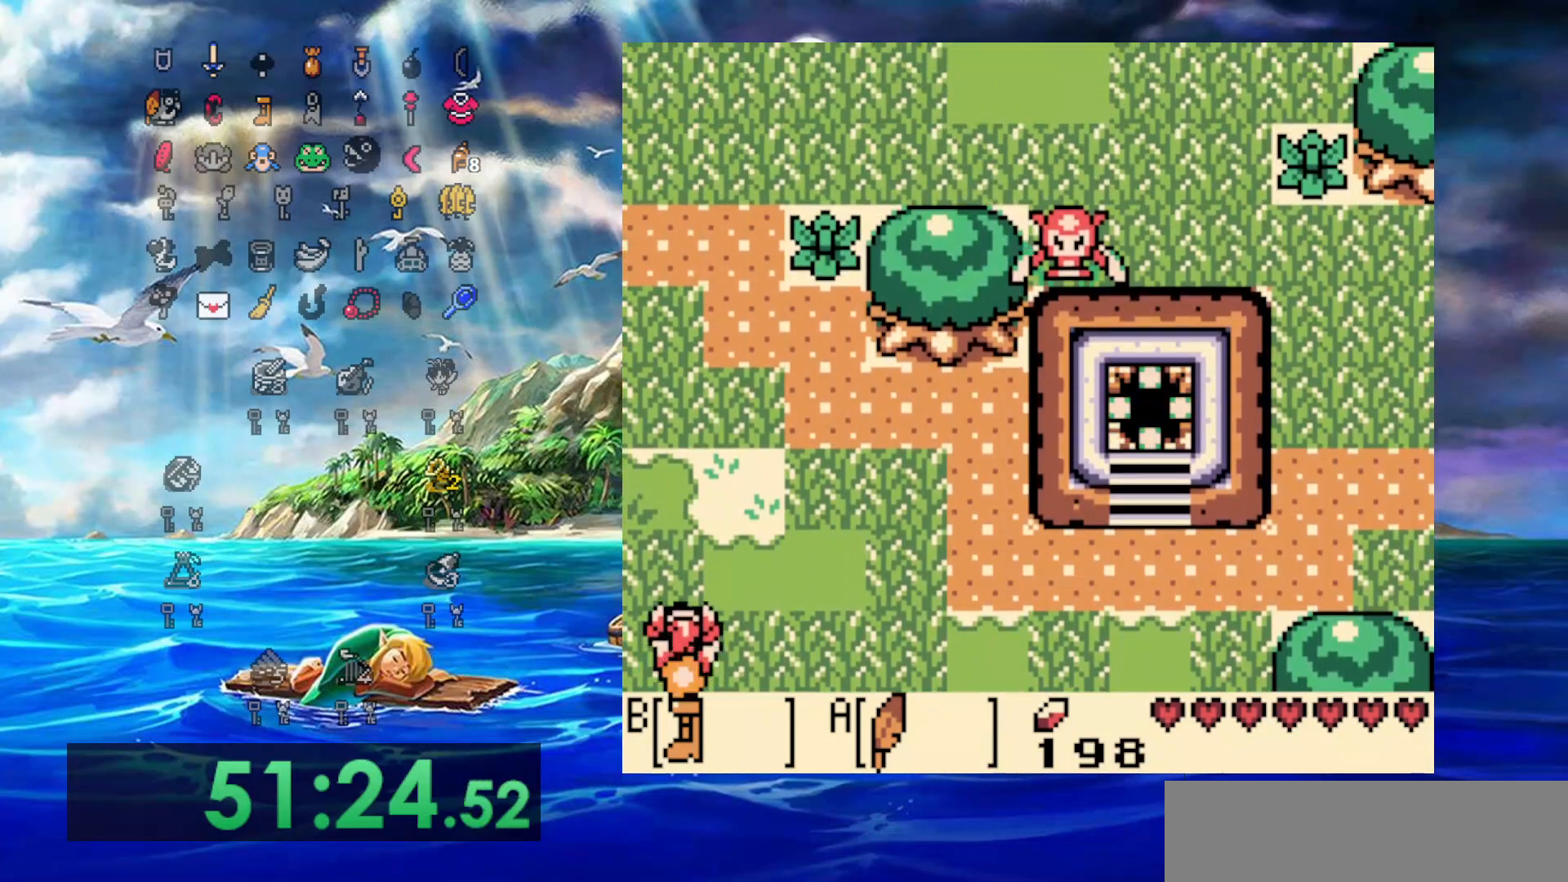
{"dt_ms": 500, "buttons": ["B", "DPAD_RIGHT"], "events": [[317, "DPAD_RIGHT", "down"], [350, "DPAD_UP", "up"]]}
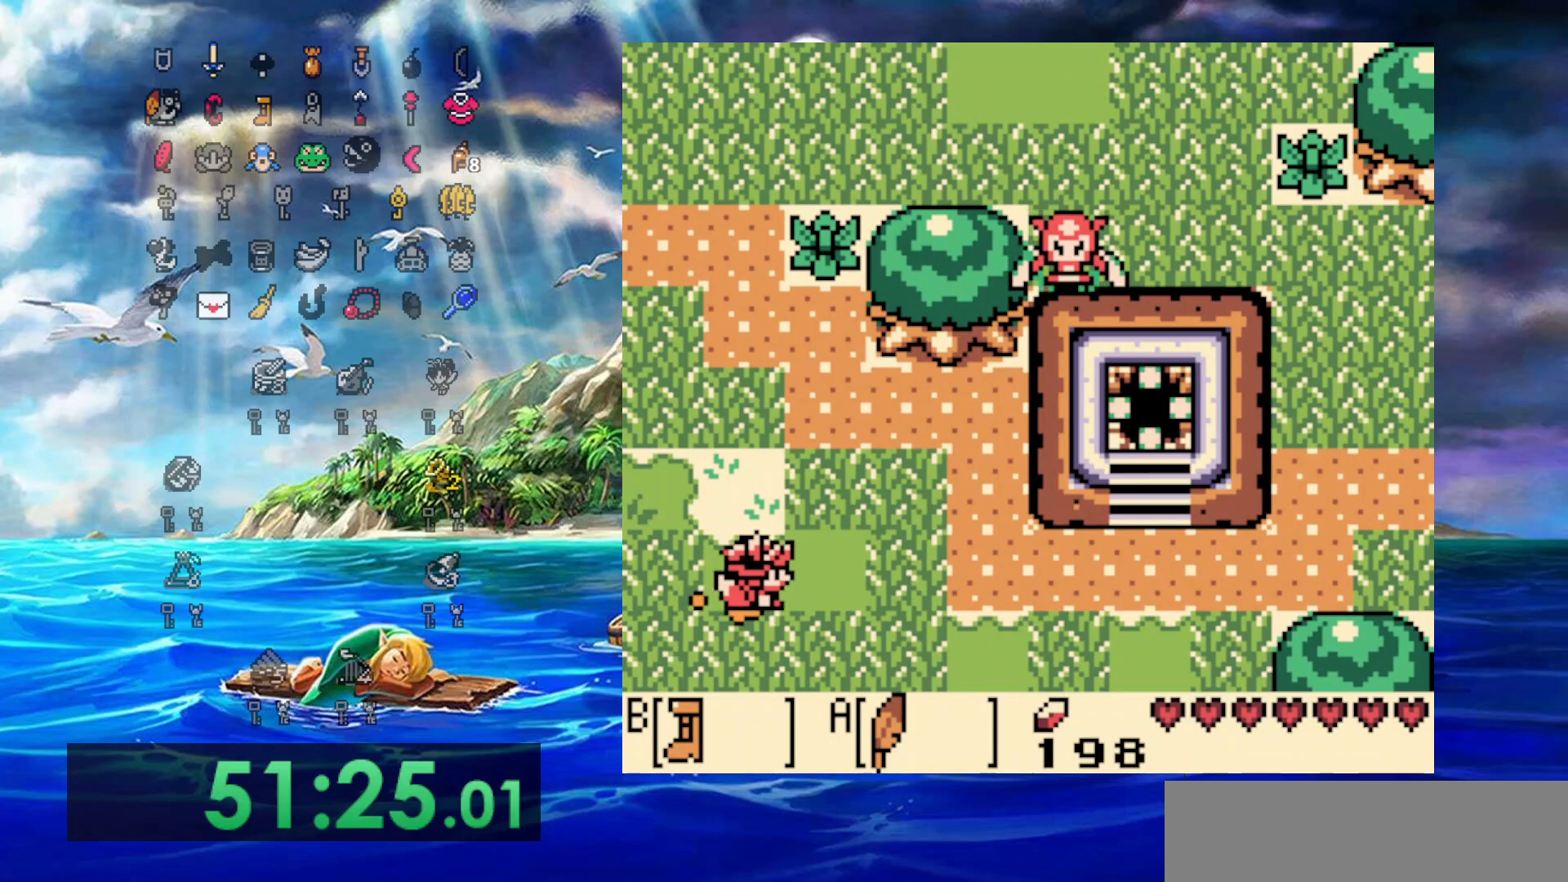
{"dt_ms": 500, "buttons": ["B", "DPAD_RIGHT"], "events": []}
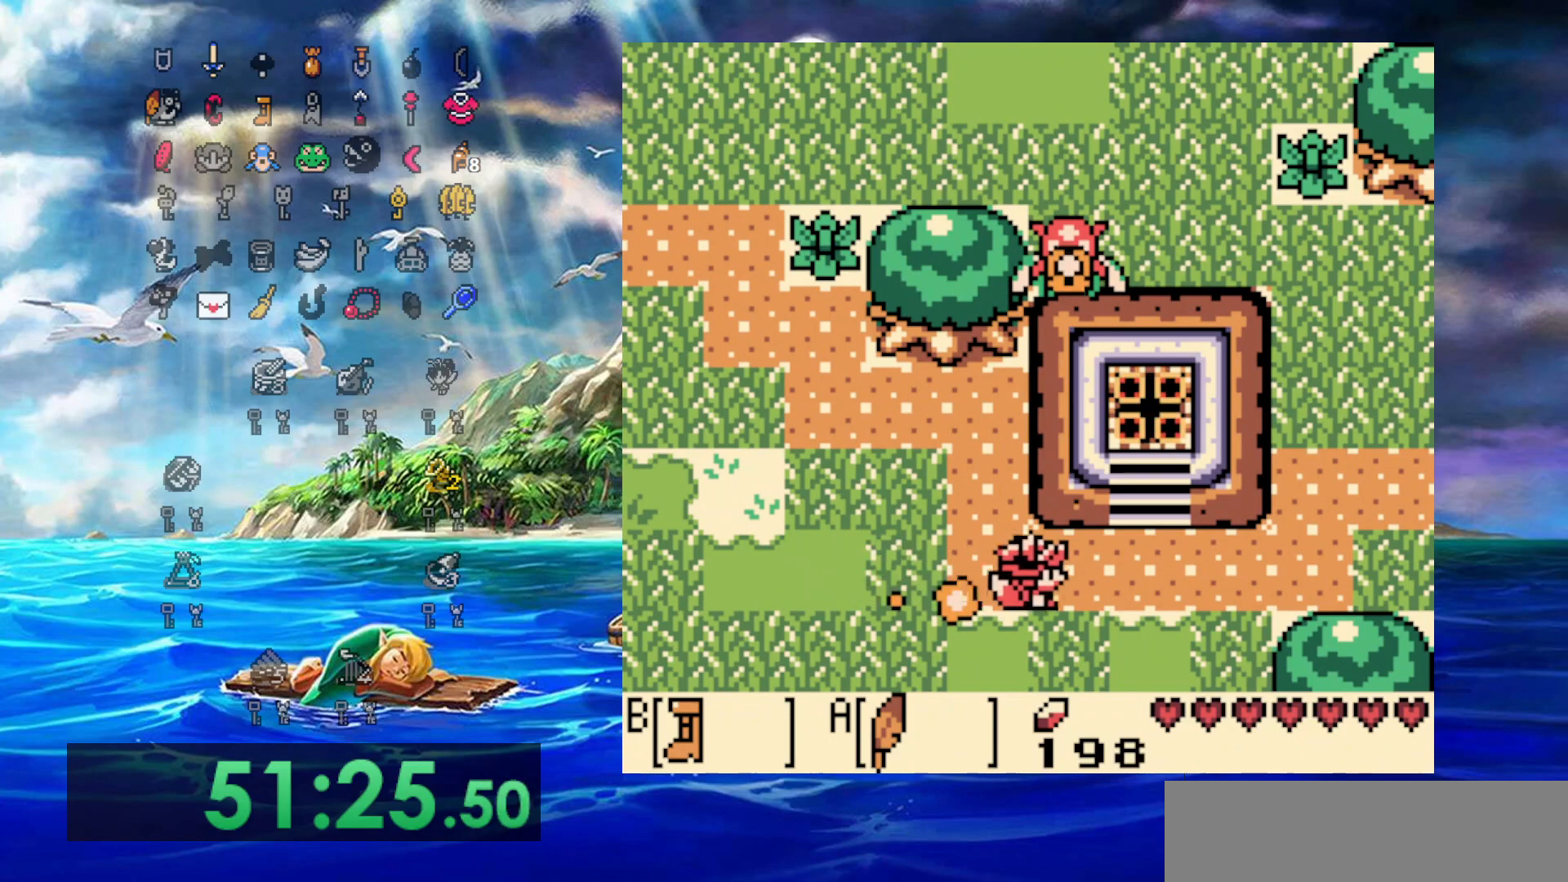
{"dt_ms": 500, "buttons": ["B", "DPAD_UP", "DPAD_RIGHT"], "events": [[433, "DPAD_UP", "down"]]}
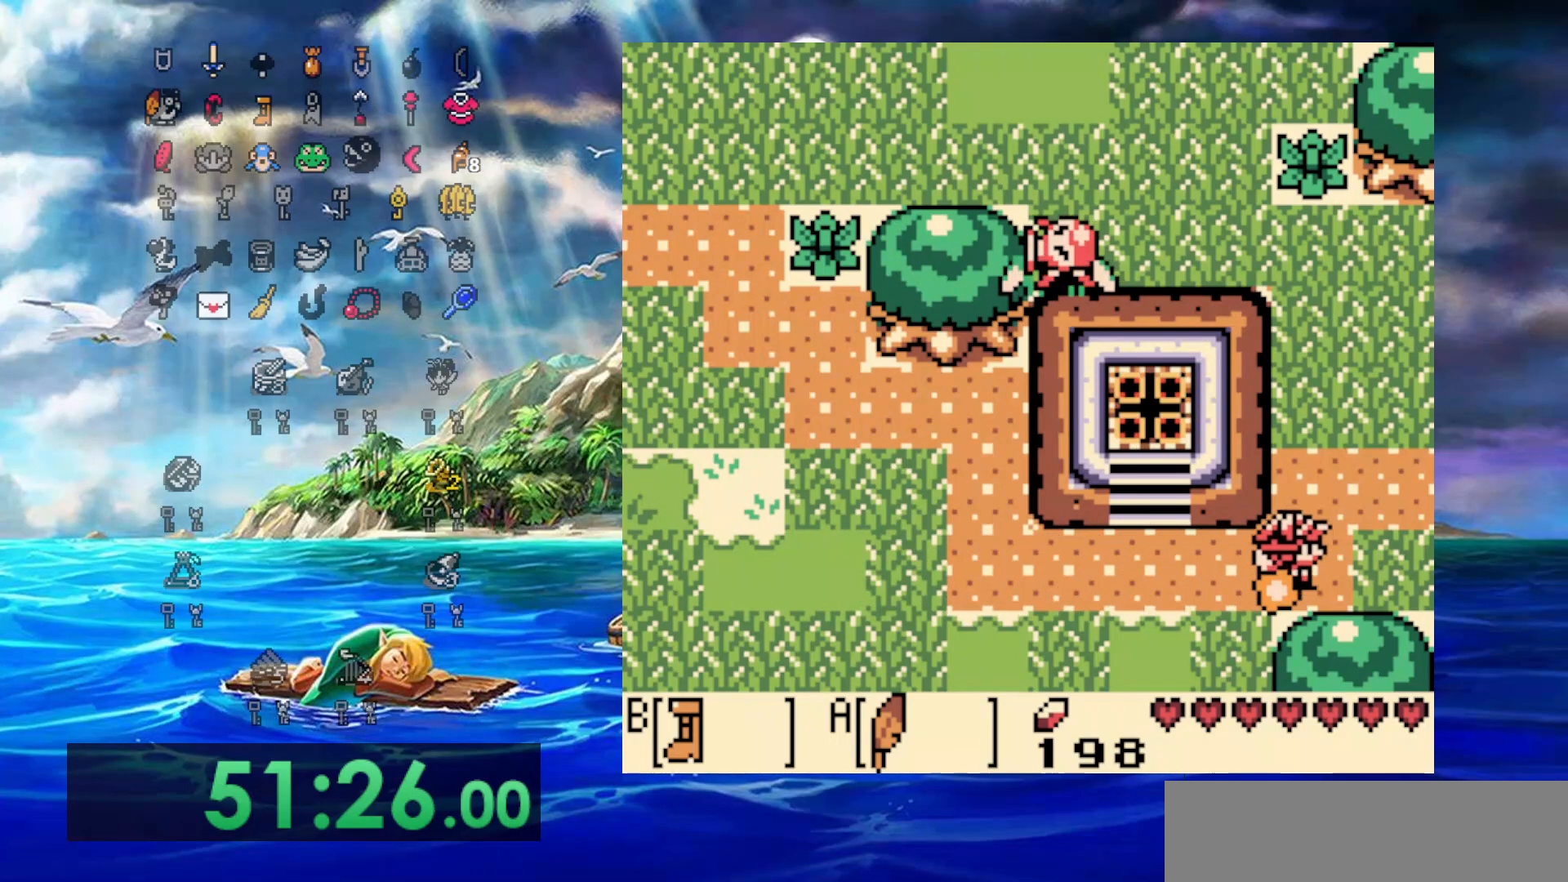
{"dt_ms": 500, "buttons": ["B", "DPAD_RIGHT"], "events": [[333, "DPAD_UP", "up"]]}
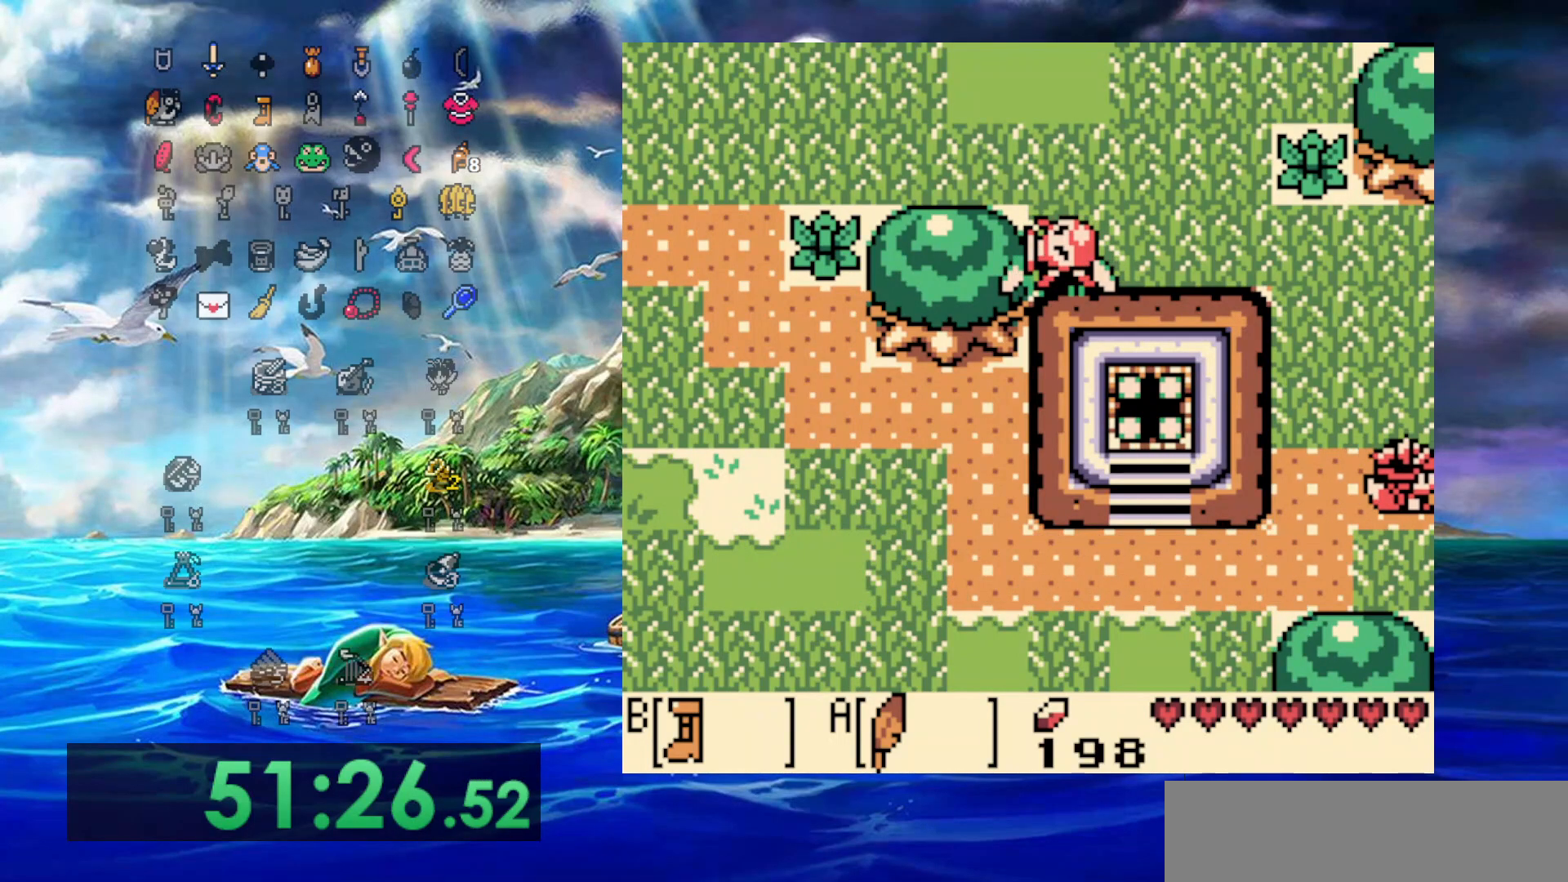
{"dt_ms": 500, "buttons": ["B", "DPAD_RIGHT"], "events": []}
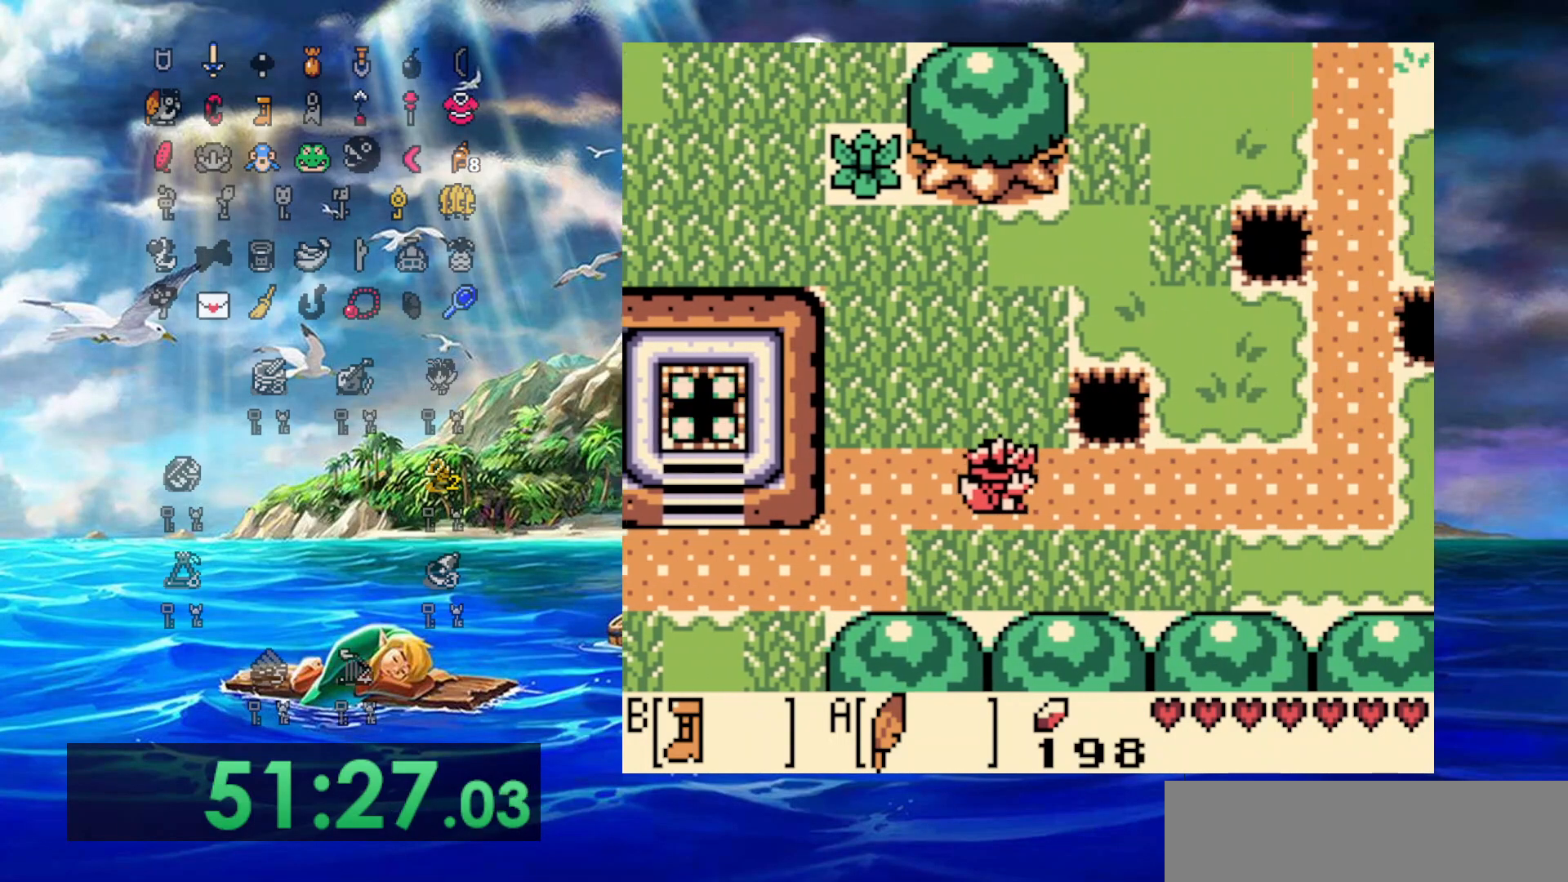
{"dt_ms": 500, "buttons": ["B", "DPAD_RIGHT"], "events": []}
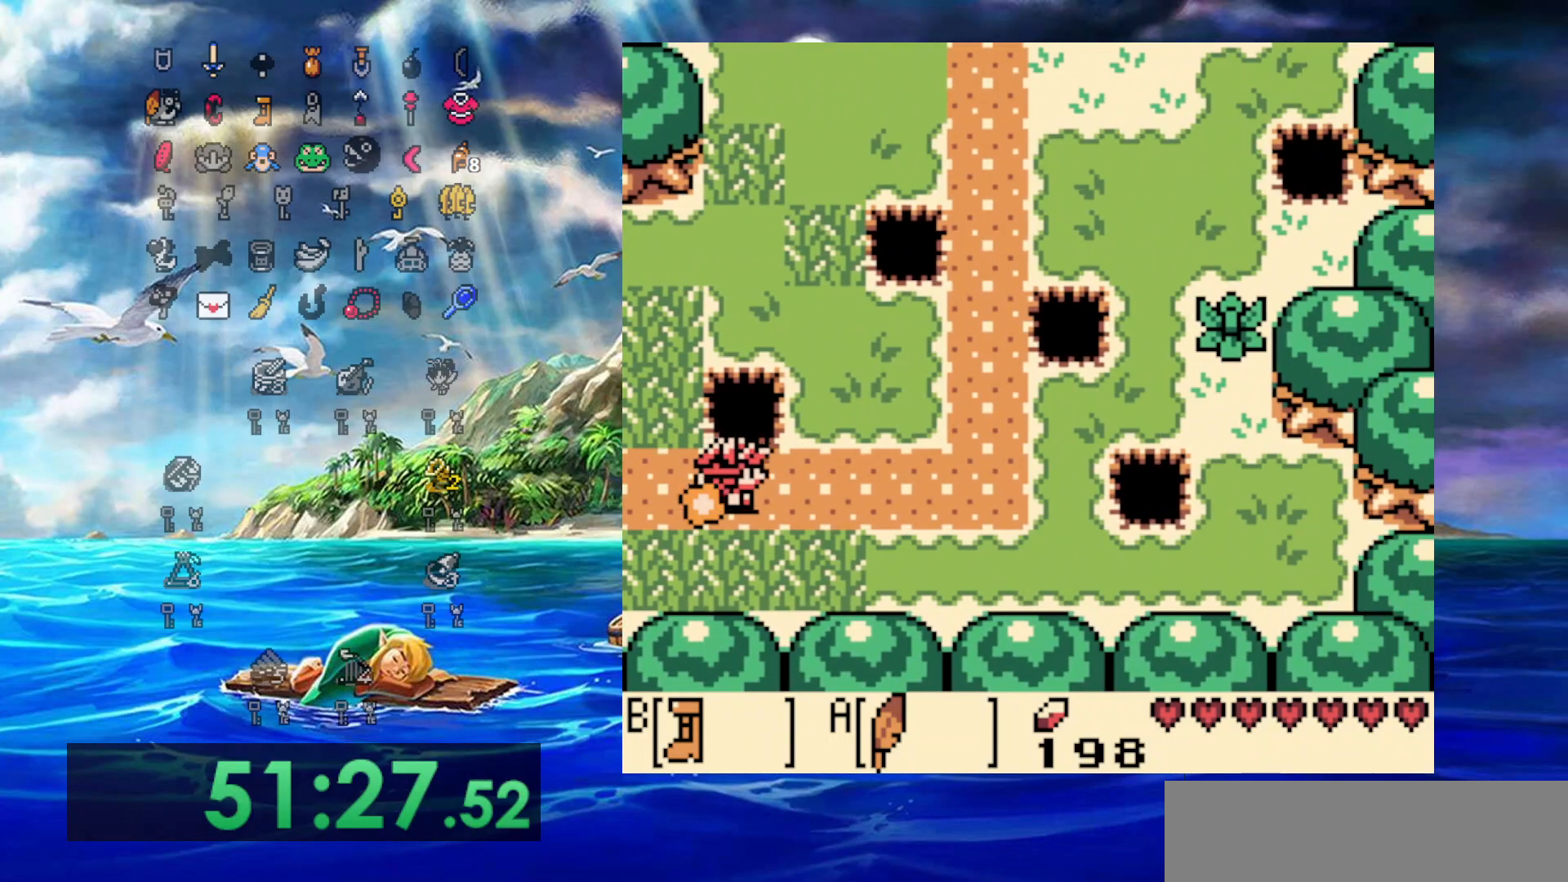
{"dt_ms": 500, "buttons": ["B", "DPAD_UP"], "events": [[250, "DPAD_UP", "down"], [267, "DPAD_RIGHT", "up"]]}
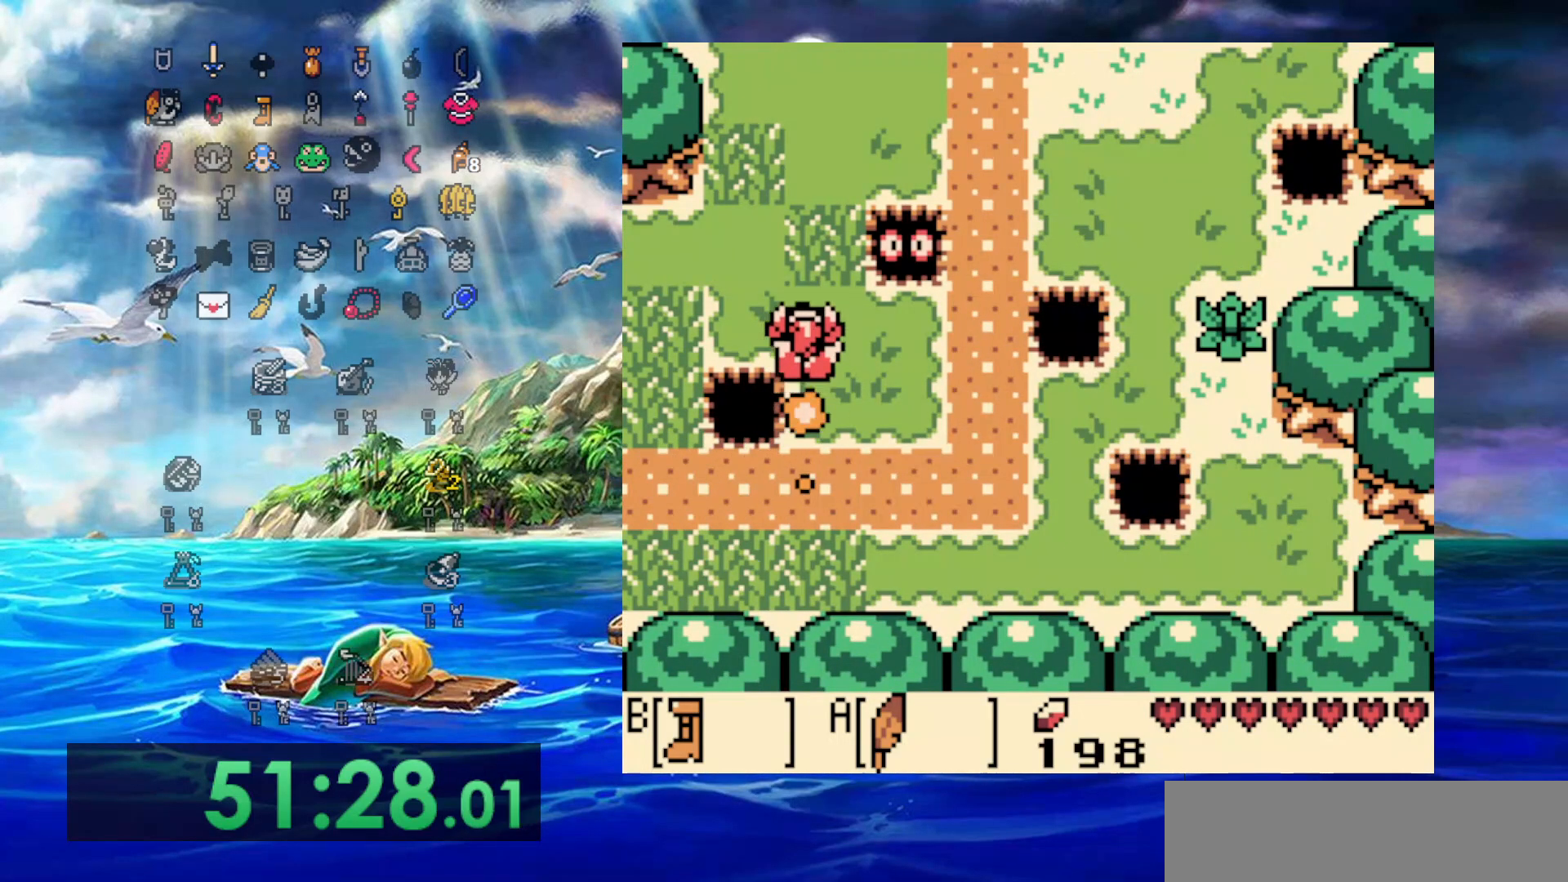
{"dt_ms": 500, "buttons": ["B", "DPAD_UP"], "events": []}
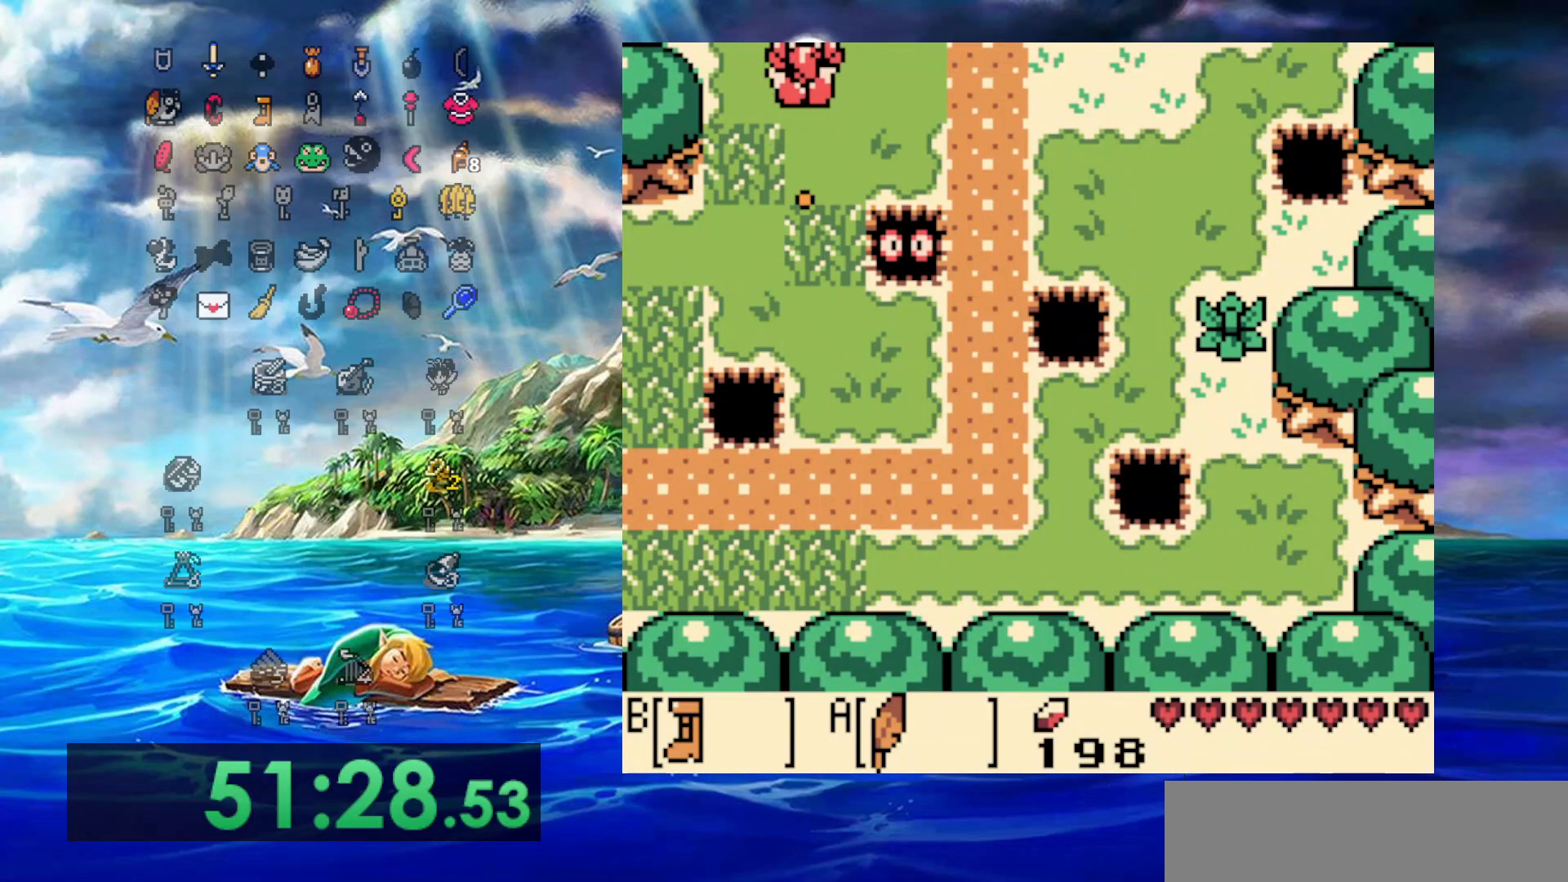
{"dt_ms": 500, "buttons": ["B", "DPAD_UP"], "events": []}
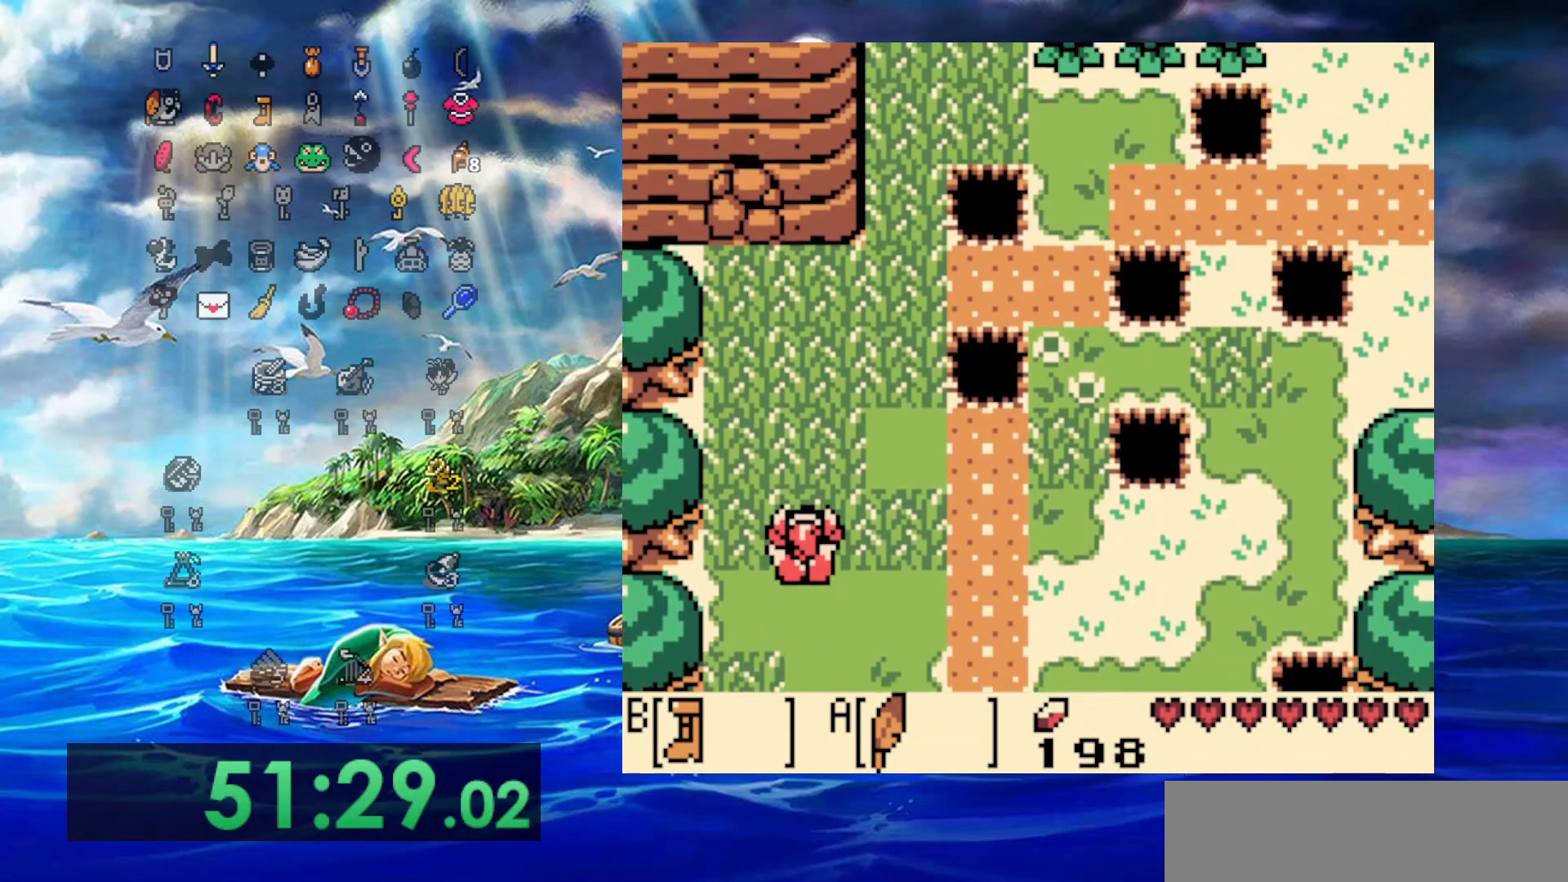
{"dt_ms": 500, "buttons": ["B", "DPAD_UP", "DPAD_LEFT"], "events": [[433, "DPAD_LEFT", "down"]]}
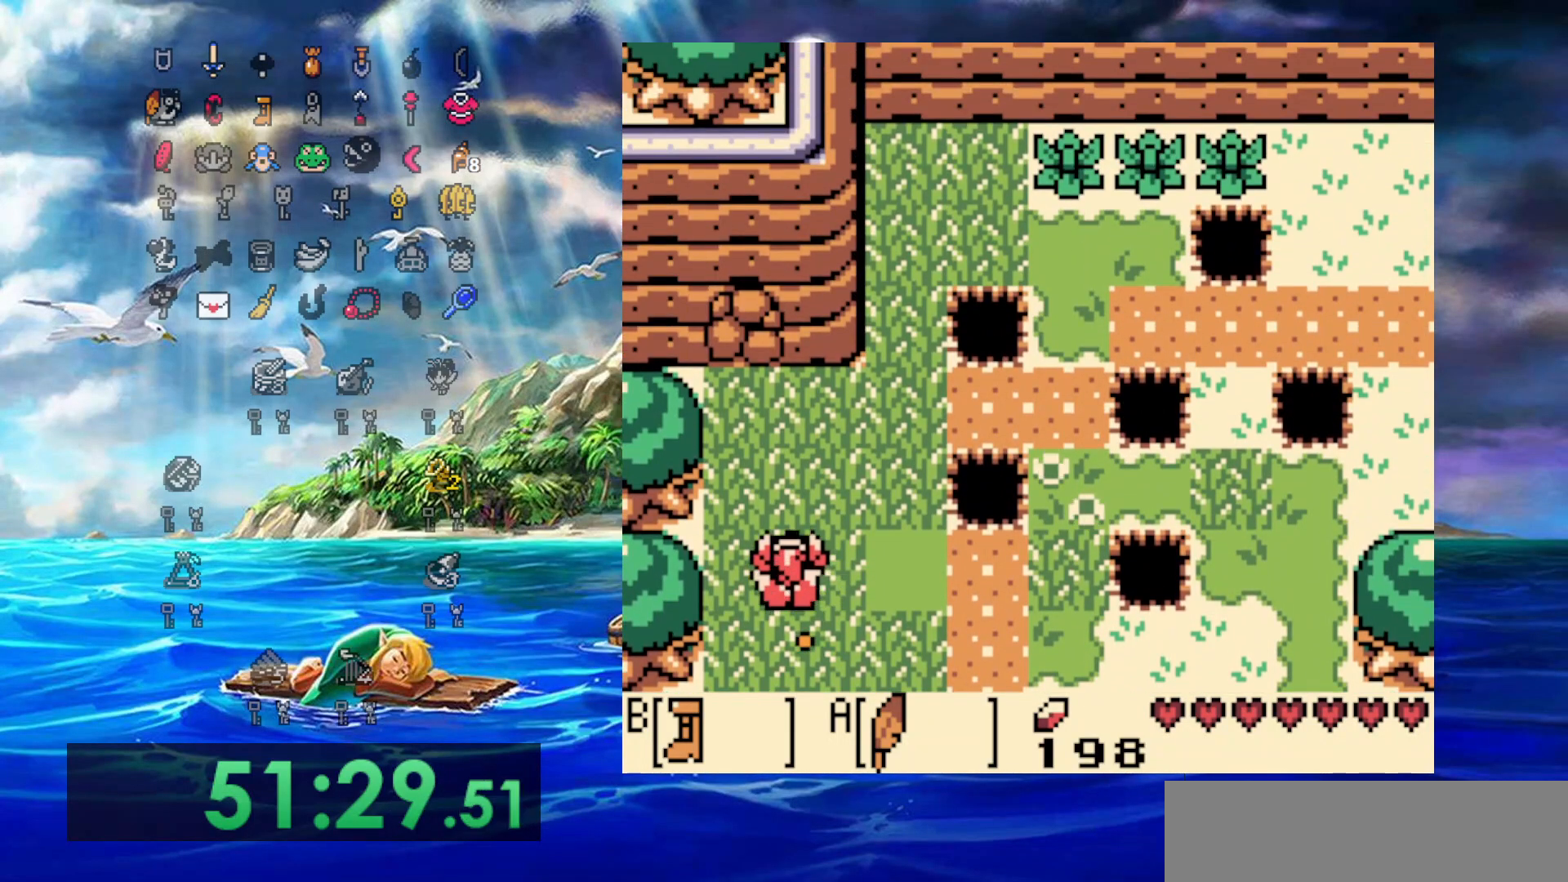
{"dt_ms": 500, "buttons": [], "events": [[183, "DPAD_LEFT", "up"], [300, "A", "down"], [317, "B", "up"], [417, "A", "up"], [500, "DPAD_UP", "up"]]}
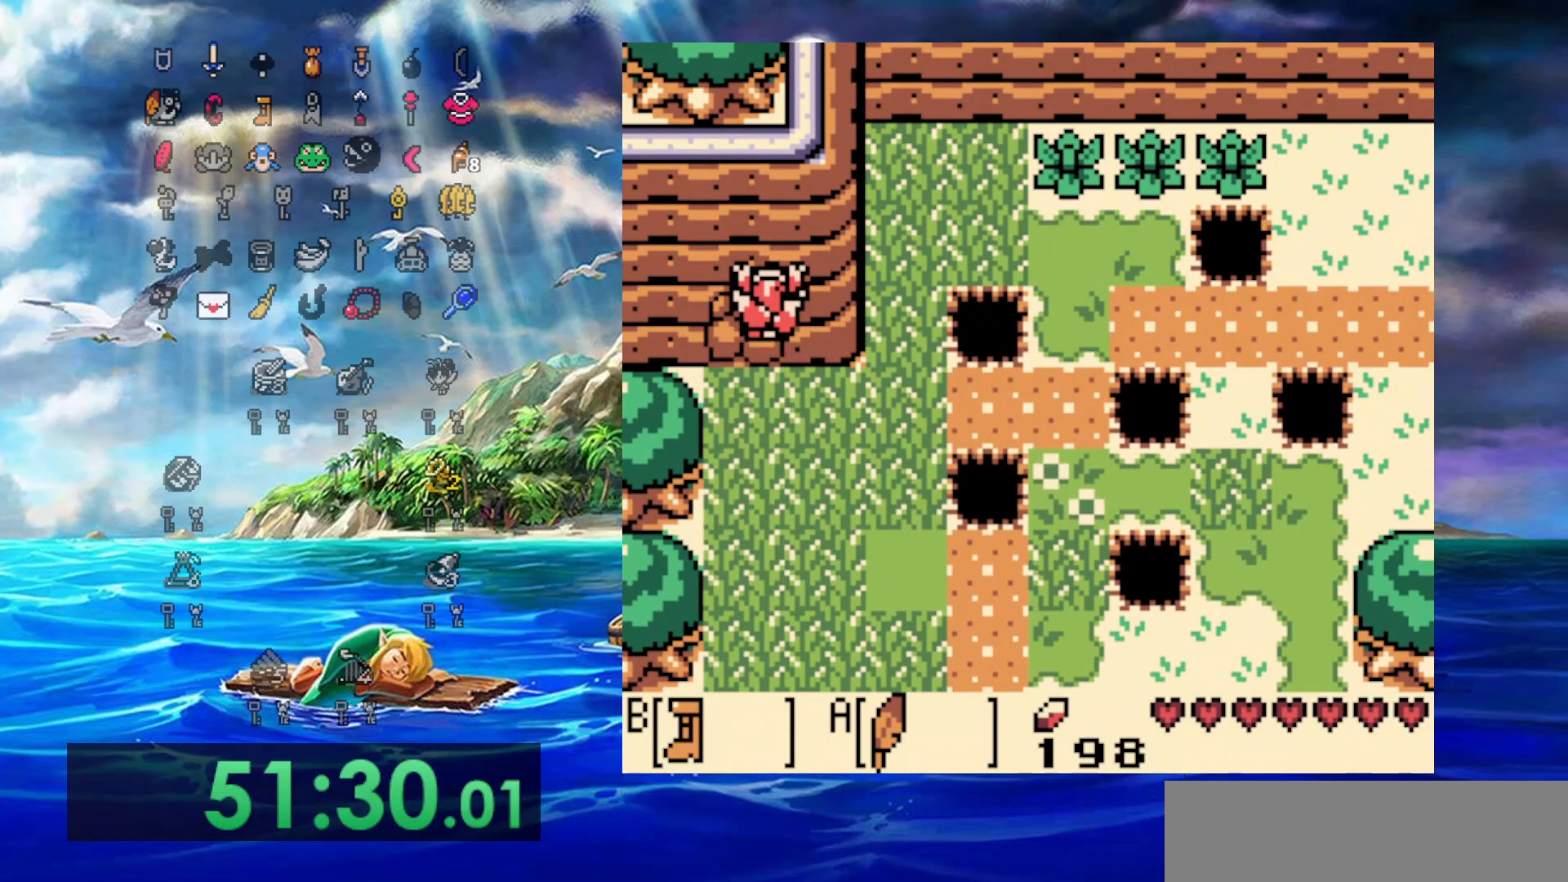
{"dt_ms": 500, "buttons": [], "events": []}
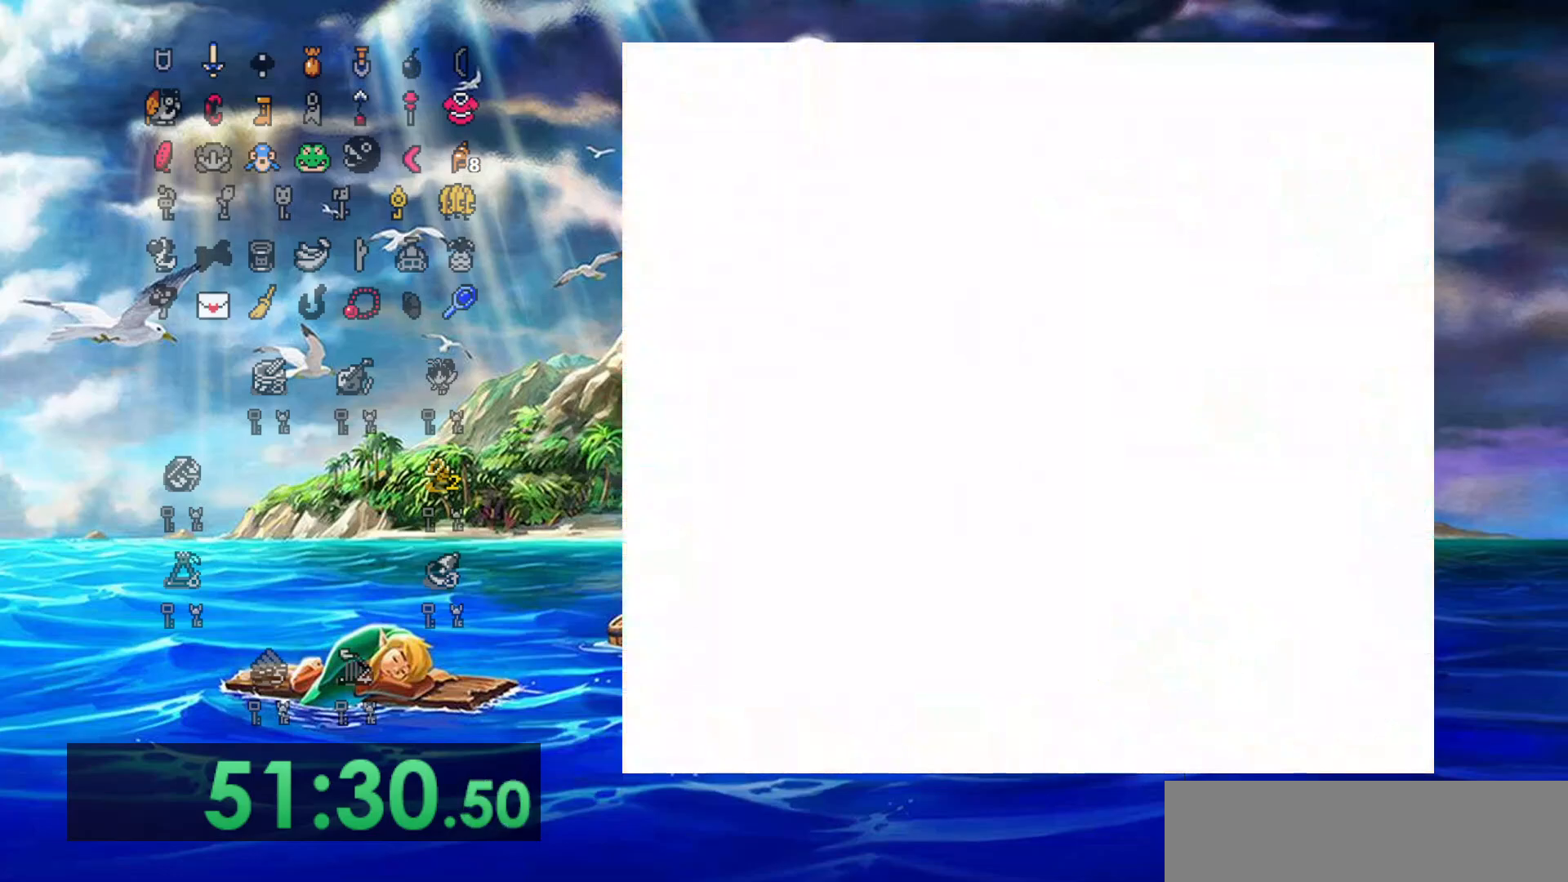
{"dt_ms": 500, "buttons": [], "events": []}
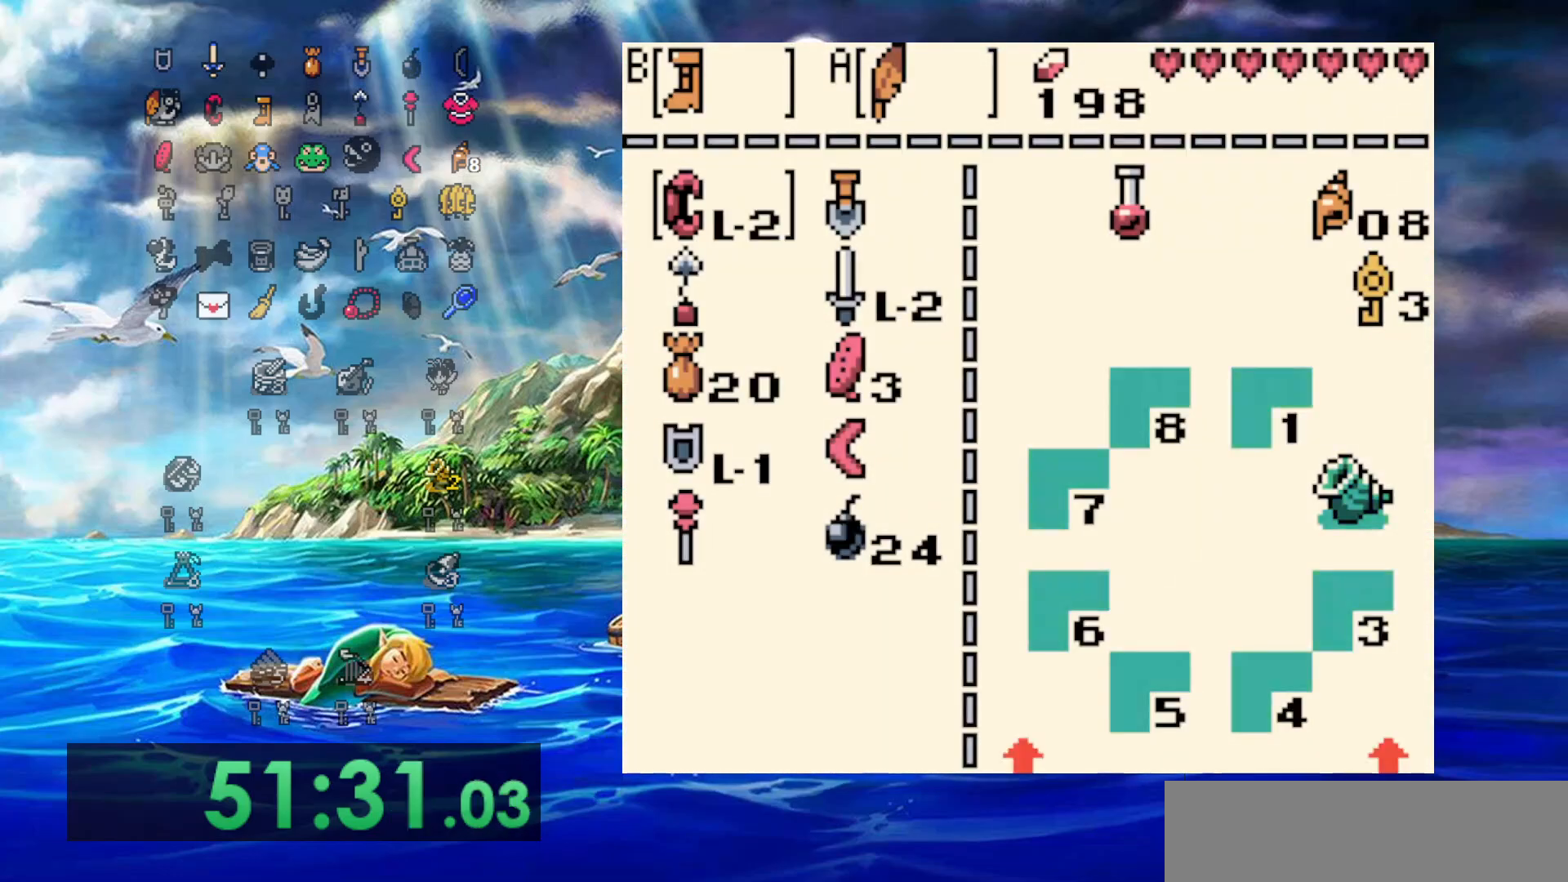
{"dt_ms": 500, "buttons": ["DPAD_DOWN"], "events": [[267, "DPAD_RIGHT", "down"], [350, "DPAD_RIGHT", "up"], [433, "DPAD_DOWN", "down"]]}
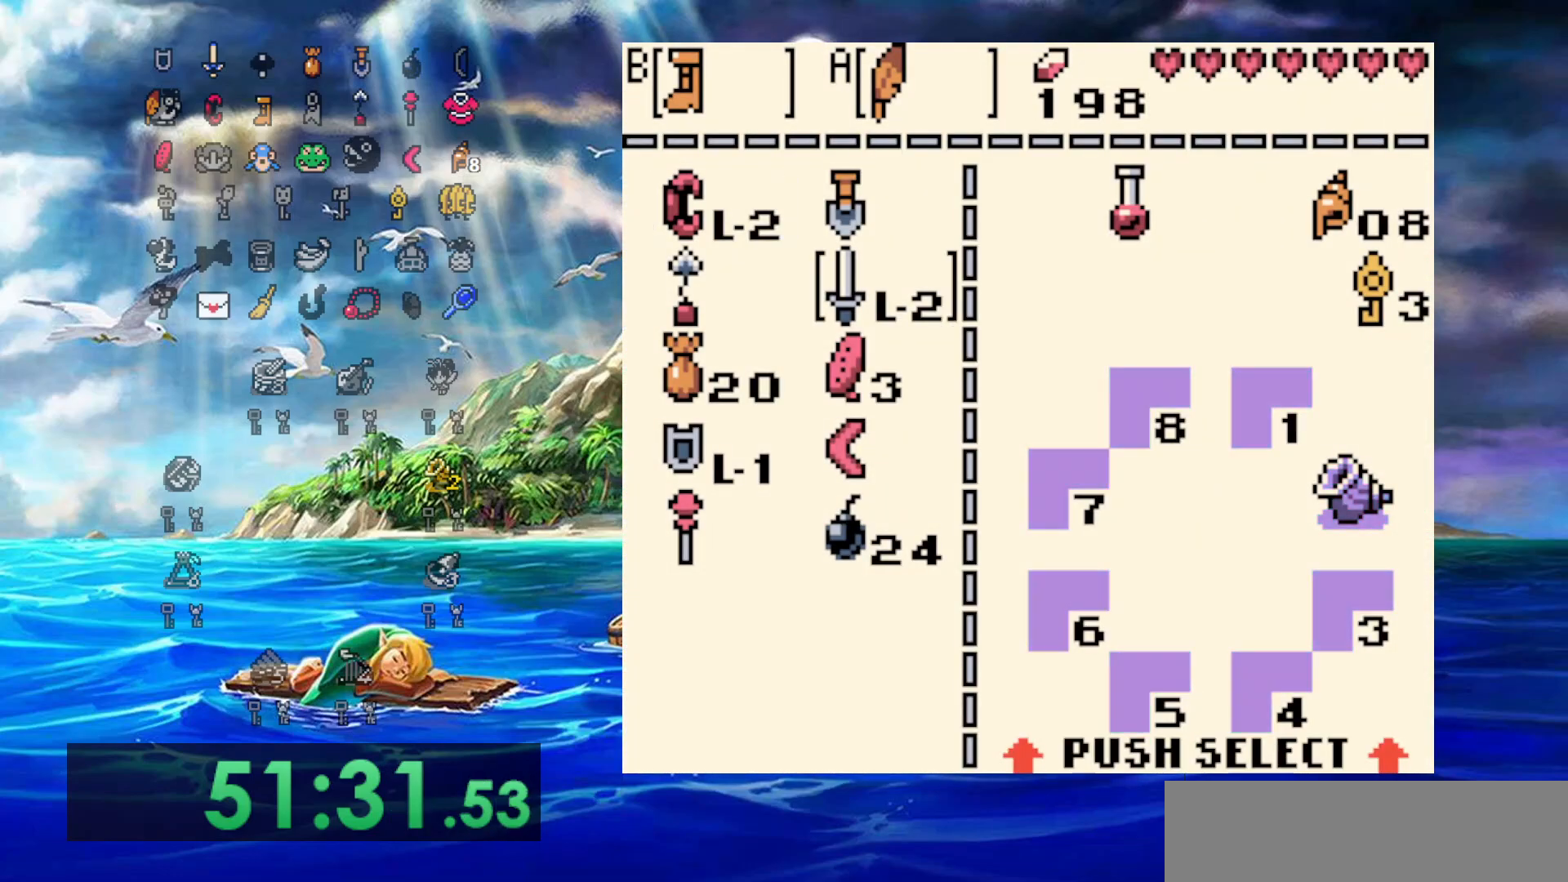
{"dt_ms": 500, "buttons": [], "events": [[33, "DPAD_DOWN", "up"], [100, "DPAD_DOWN", "down"], [200, "DPAD_DOWN", "up"], [250, "DPAD_DOWN", "down"], [383, "DPAD_DOWN", "up"]]}
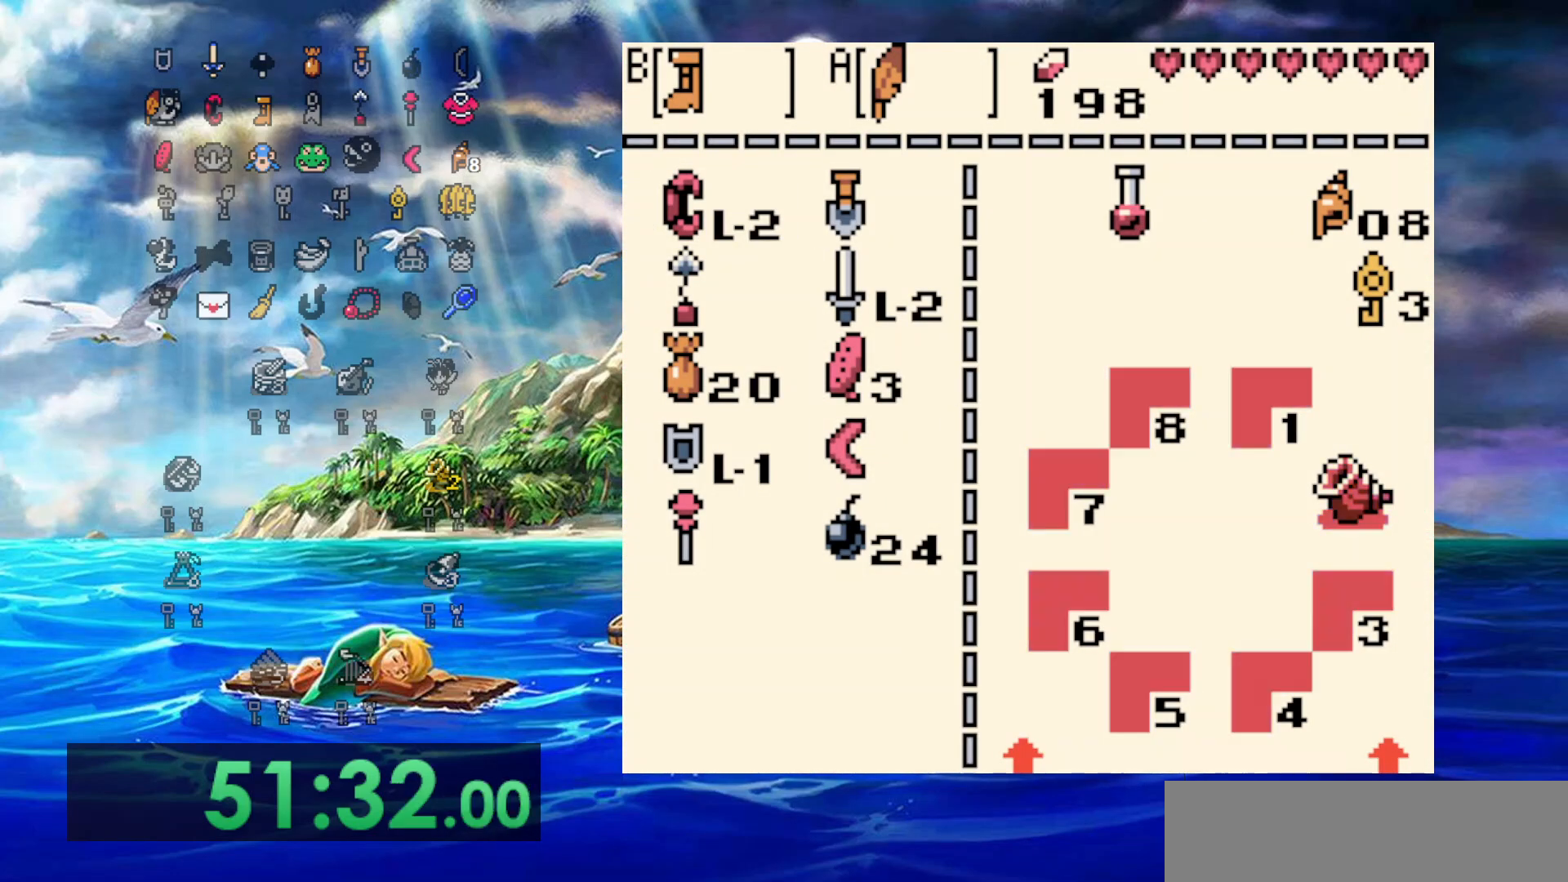
{"dt_ms": 1000, "buttons": ["B", "DPAD_UP"], "events": [[83, "DPAD_DOWN", "down"], [183, "B", "down"], [183, "DPAD_DOWN", "up"], [250, "B", "up"], [517, "DPAD_UP", "down"], [767, "B", "down"]]}
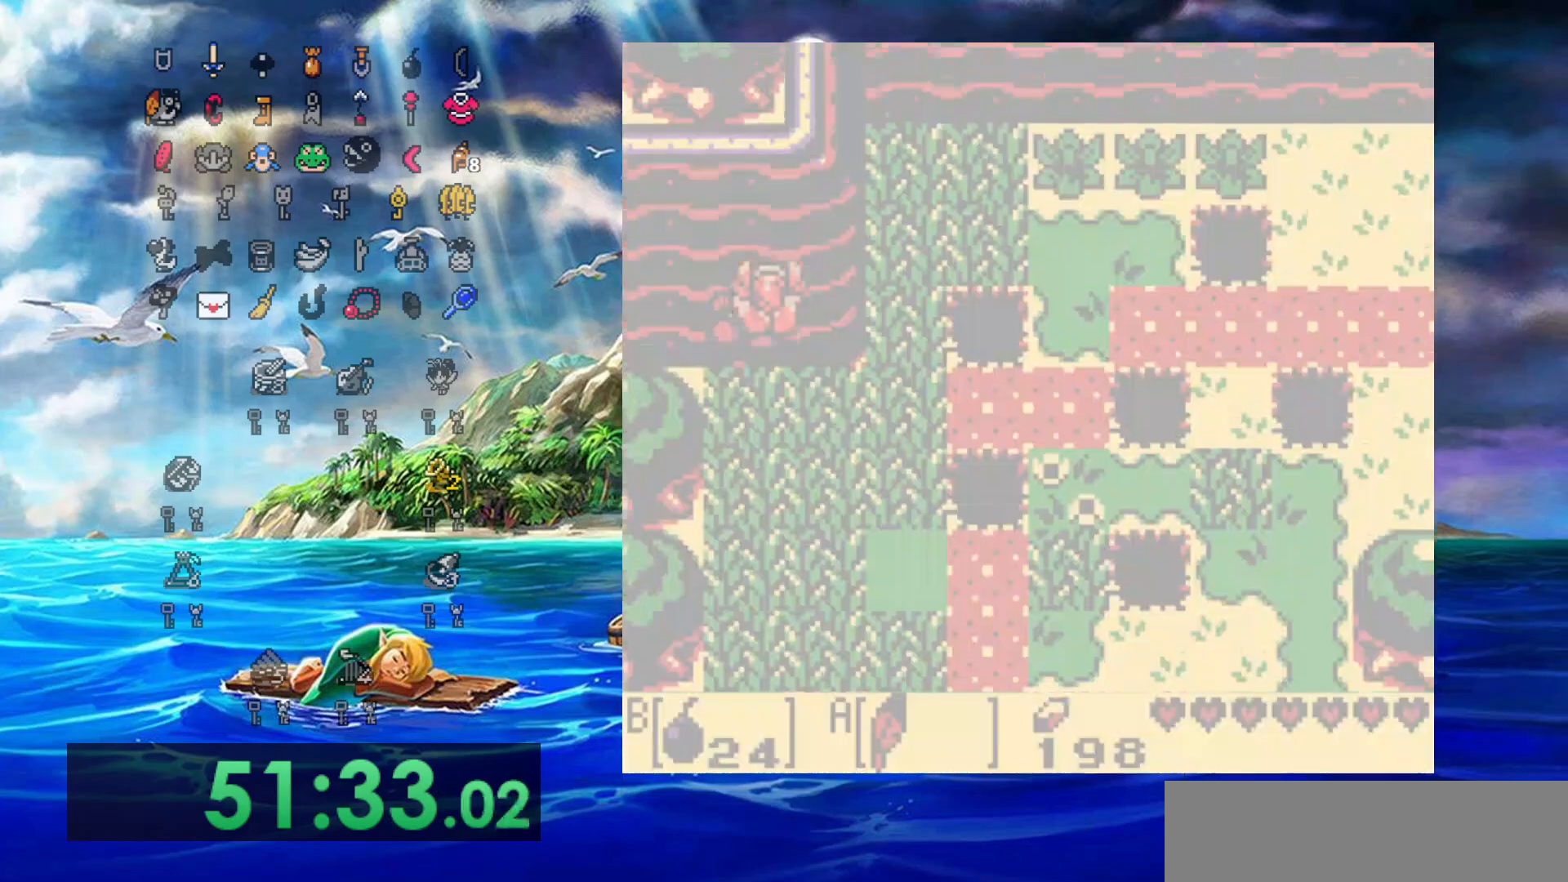
{"dt_ms": 500, "buttons": ["DPAD_DOWN"], "events": [[367, "B", "up"], [400, "DPAD_DOWN", "down"], [400, "DPAD_UP", "up"]]}
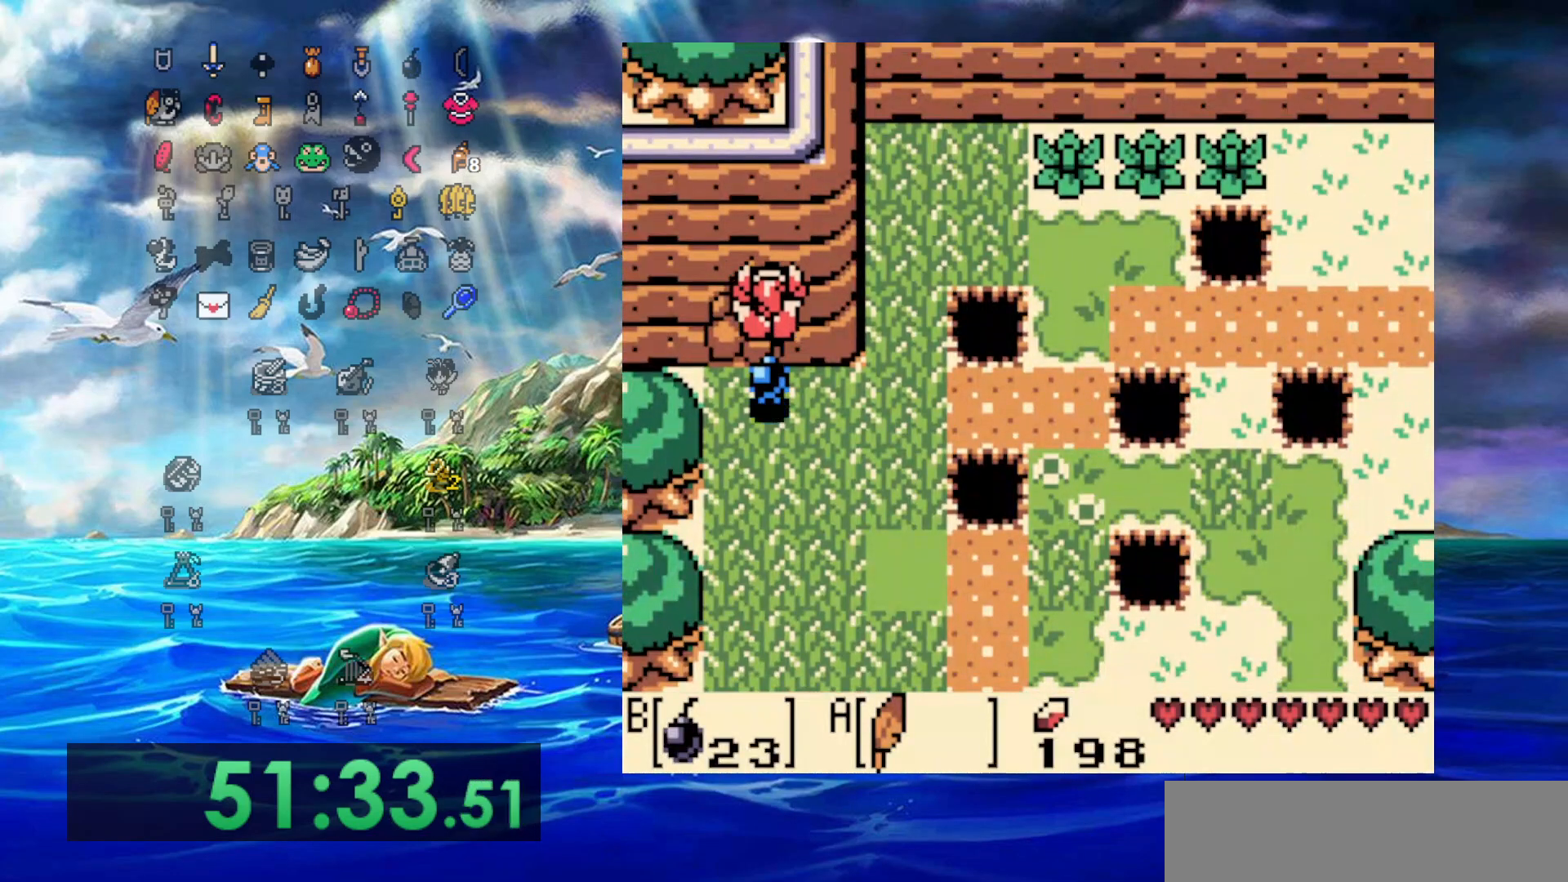
{"dt_ms": 500, "buttons": [], "events": [[317, "DPAD_DOWN", "up"]]}
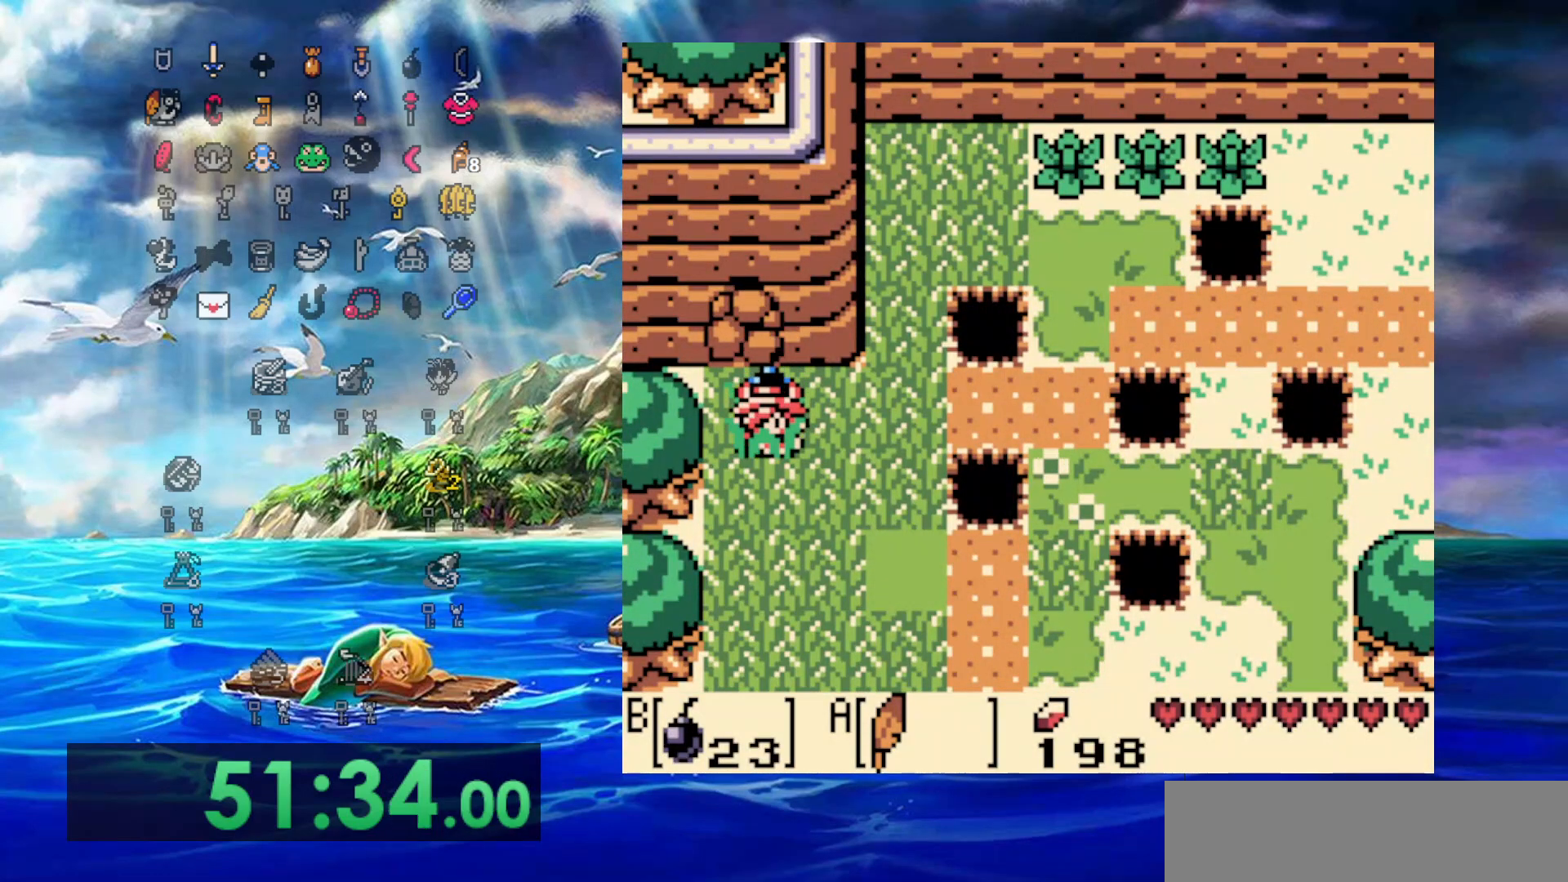
{"dt_ms": 500, "buttons": ["DPAD_UP"], "events": [[183, "DPAD_LEFT", "down"], [283, "DPAD_LEFT", "up"], [500, "DPAD_UP", "down"]]}
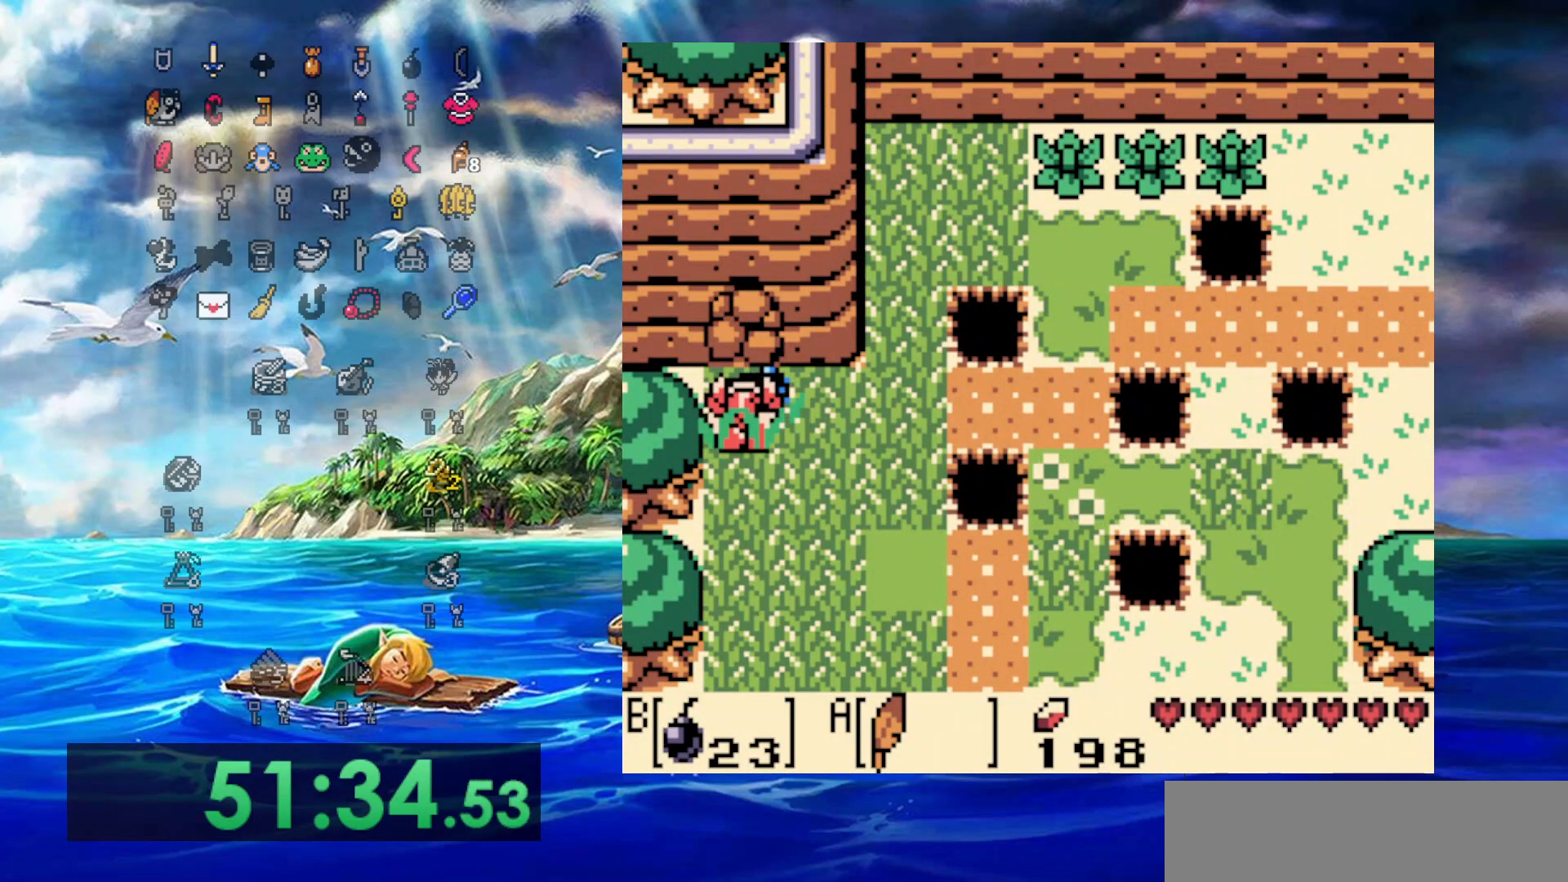
{"dt_ms": 500, "buttons": [], "events": [[150, "DPAD_UP", "up"]]}
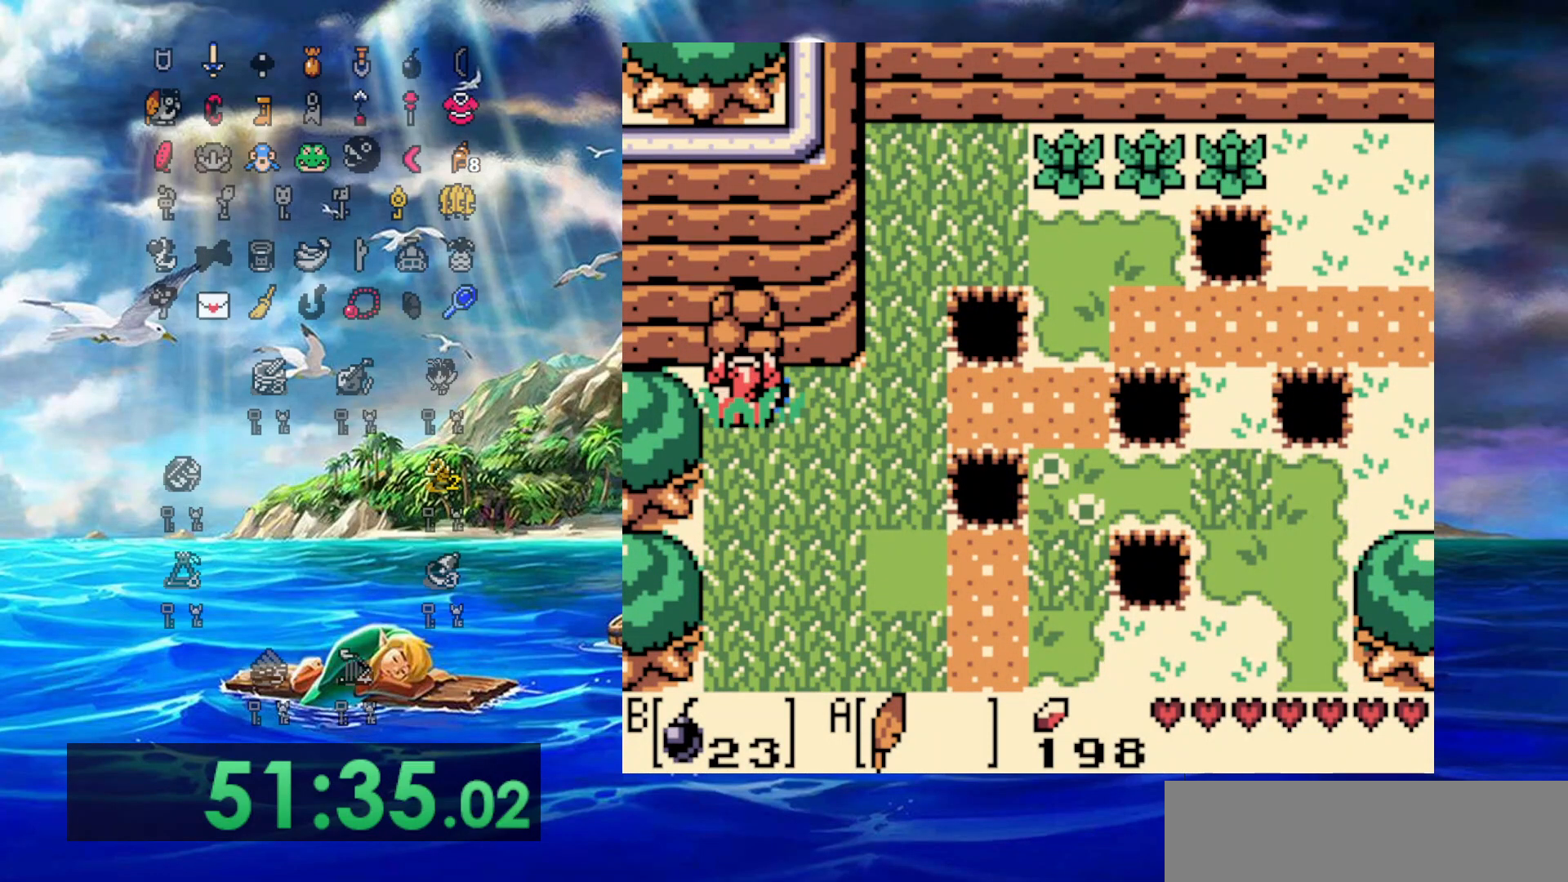
{"dt_ms": 500, "buttons": [], "events": []}
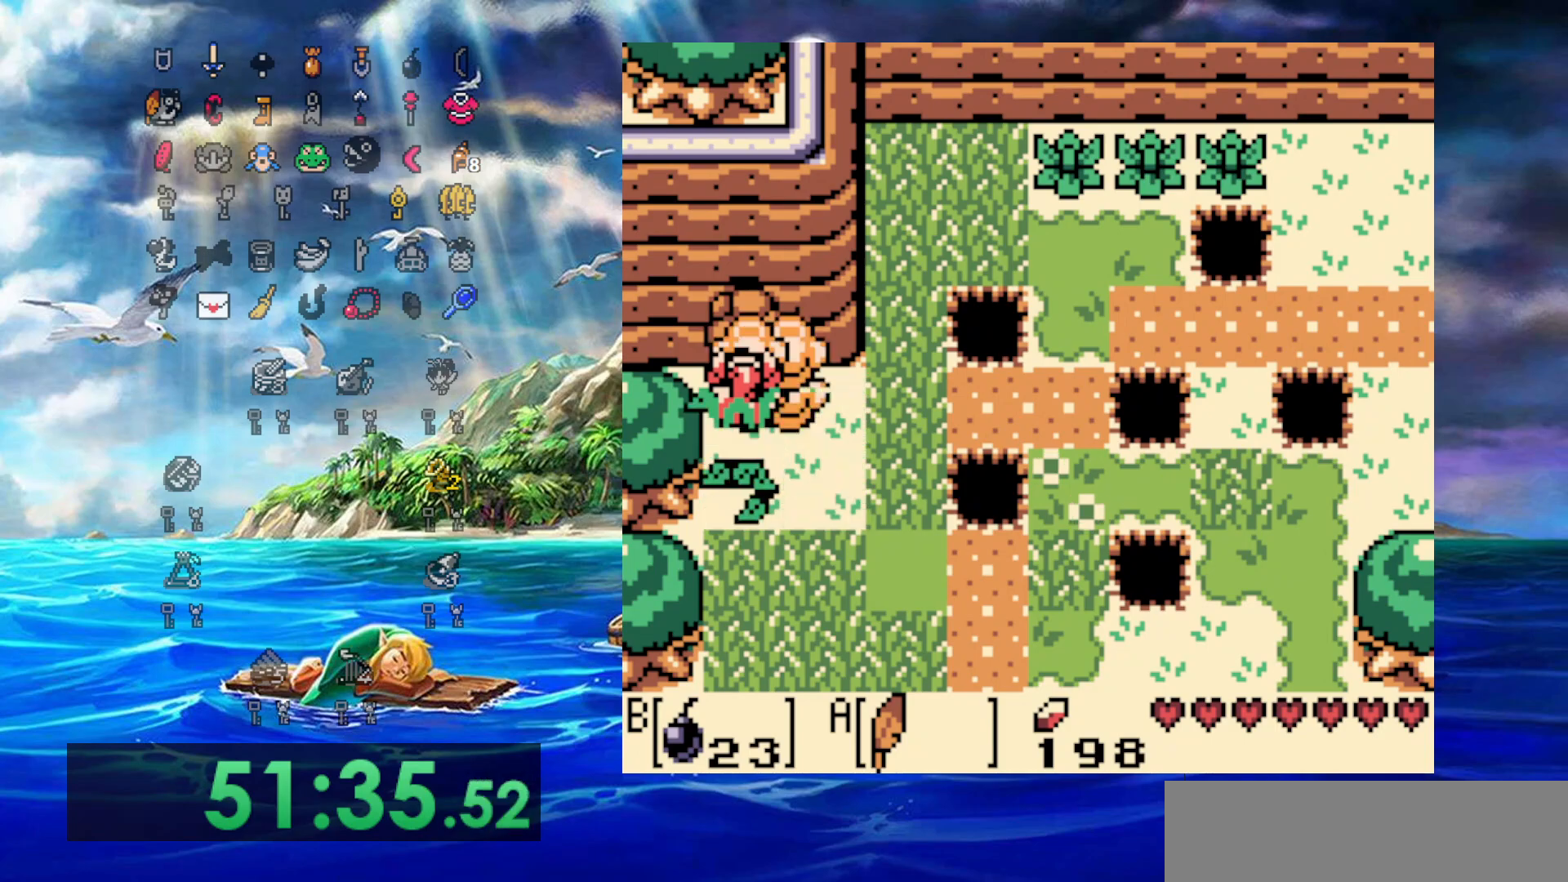
{"dt_ms": 500, "buttons": [], "events": [[200, "DPAD_UP", "down"], [383, "DPAD_UP", "up"]]}
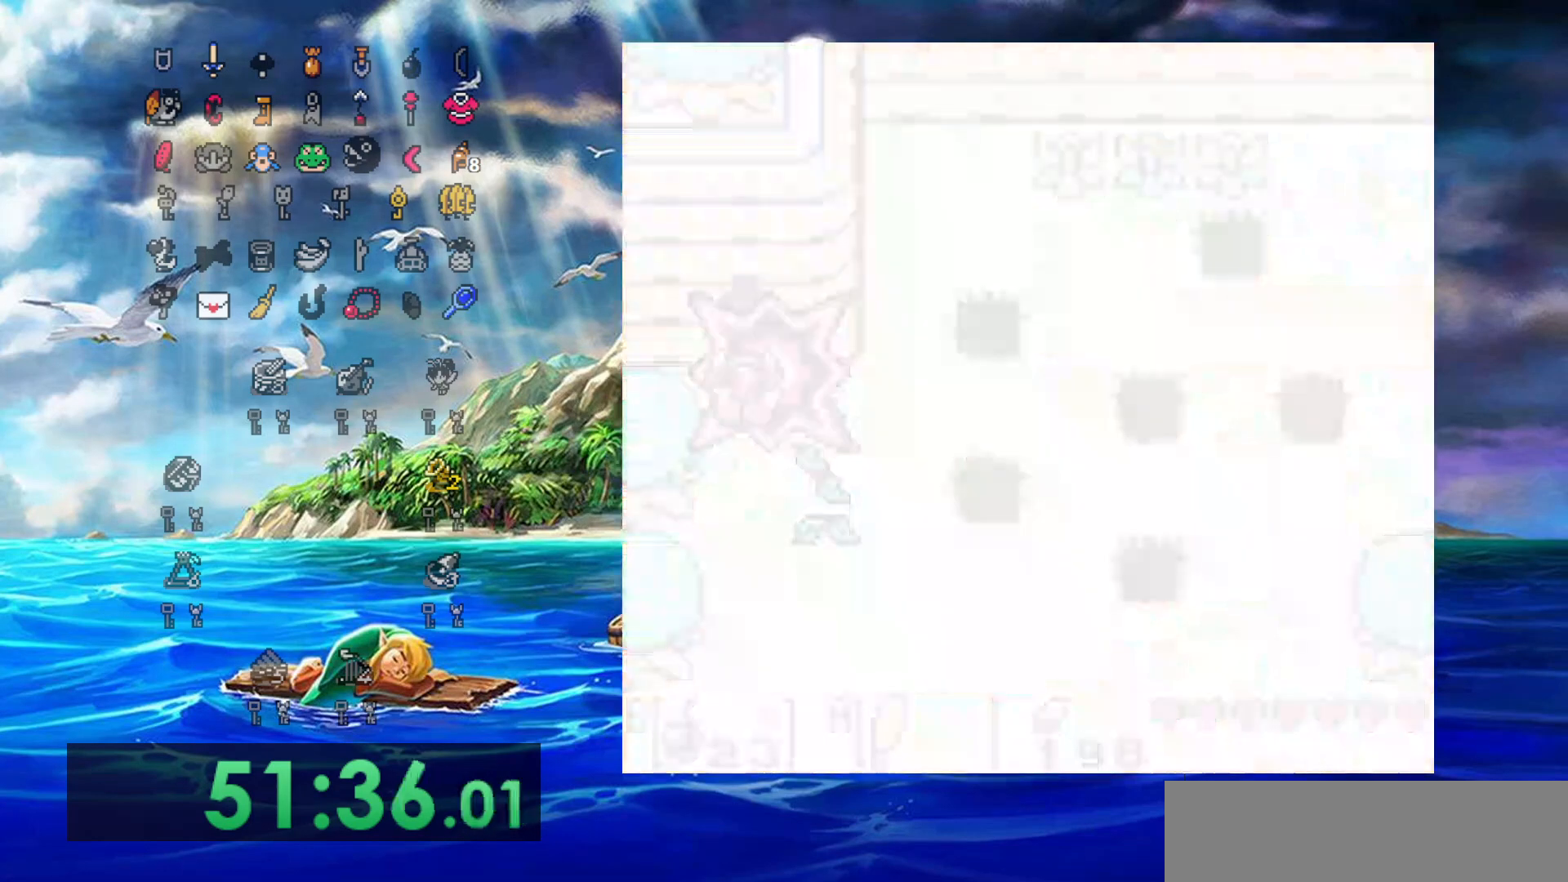
{"dt_ms": 500, "buttons": [], "events": []}
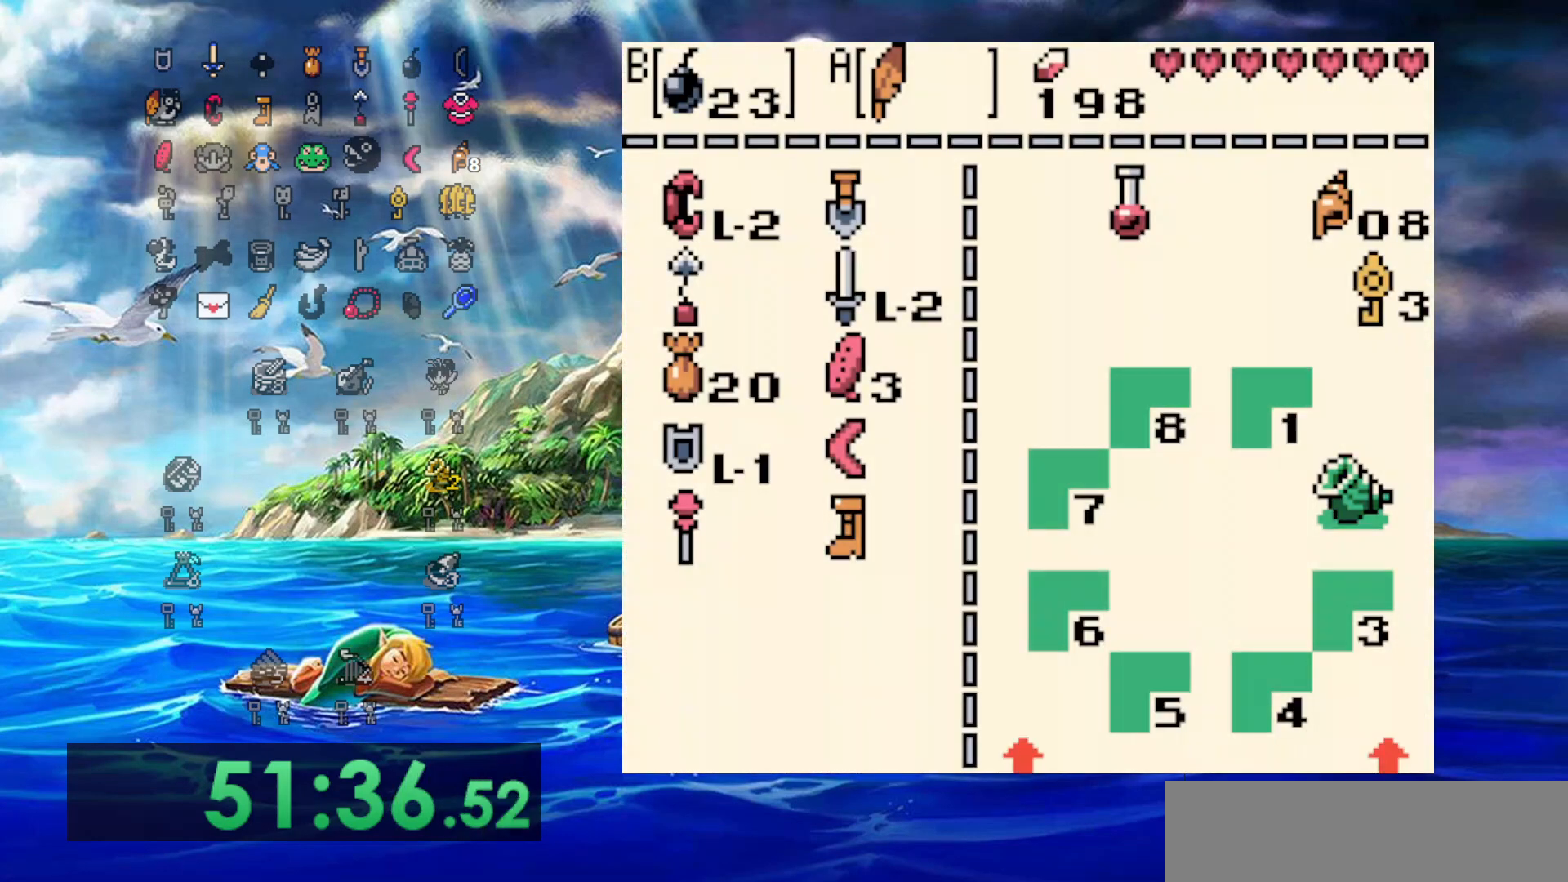
{"dt_ms": 500, "buttons": ["B"], "events": [[450, "B", "down"]]}
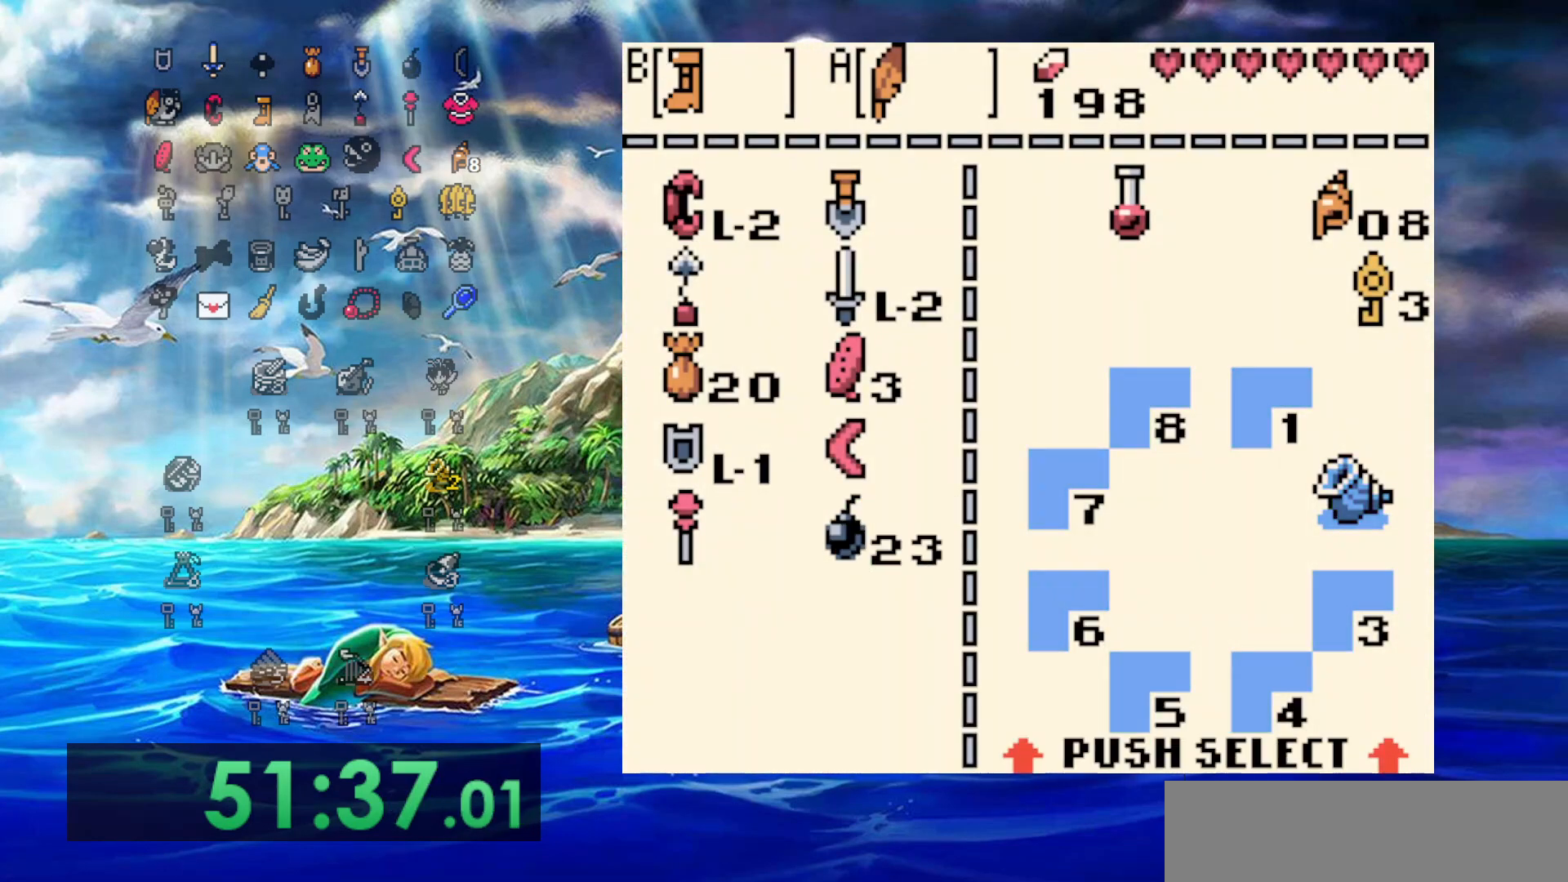
{"dt_ms": 500, "buttons": ["DPAD_UP"], "events": [[67, "B", "up"], [117, "A", "down"], [200, "A", "up"], [417, "DPAD_UP", "down"]]}
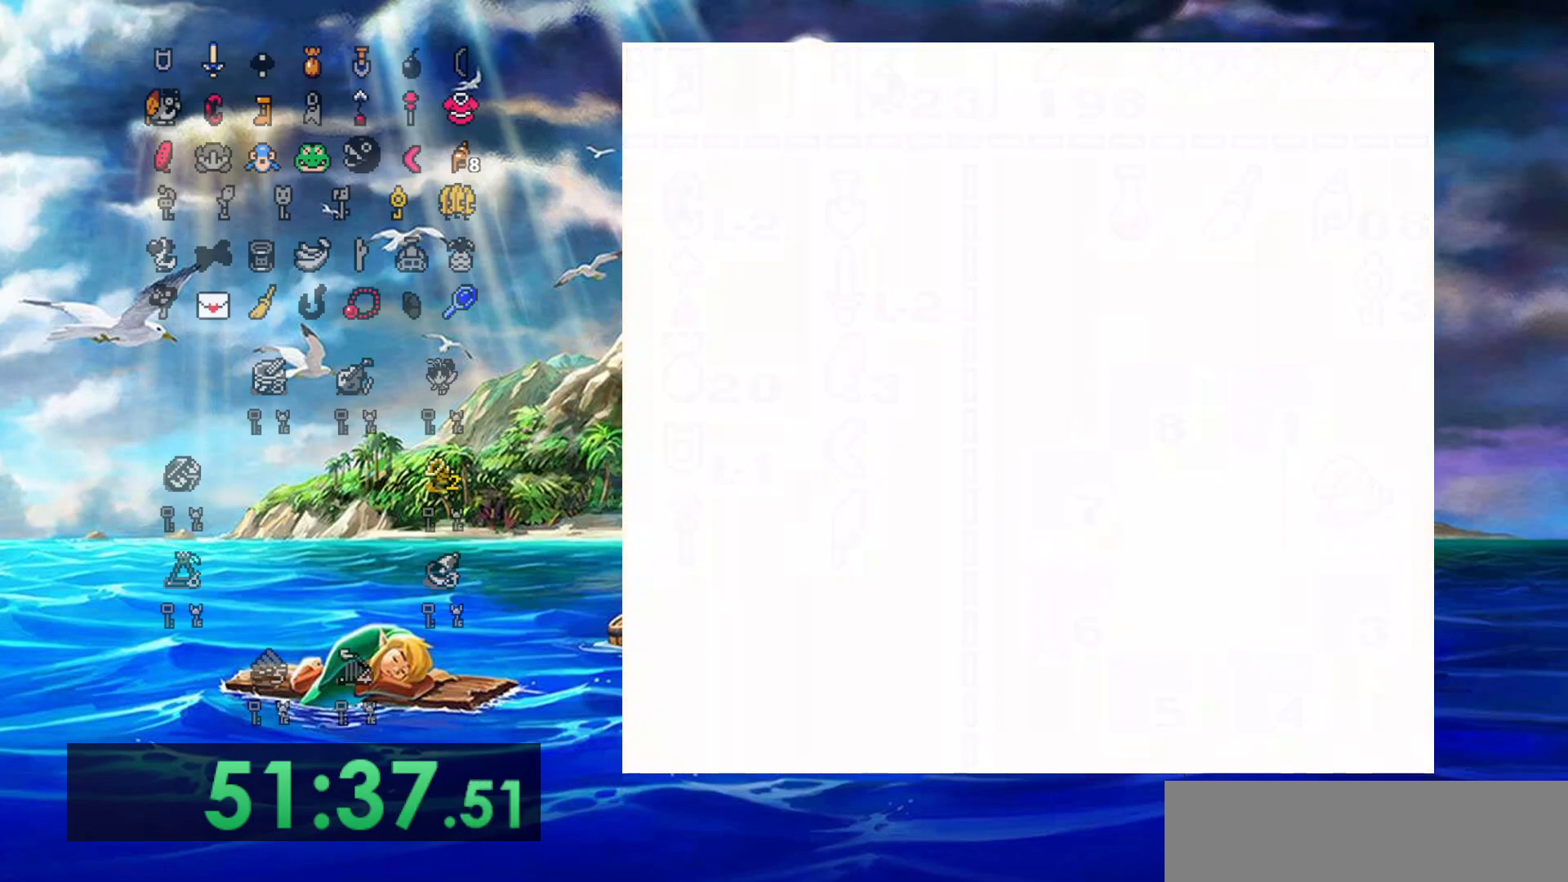
{"dt_ms": 500, "buttons": ["DPAD_UP"], "events": []}
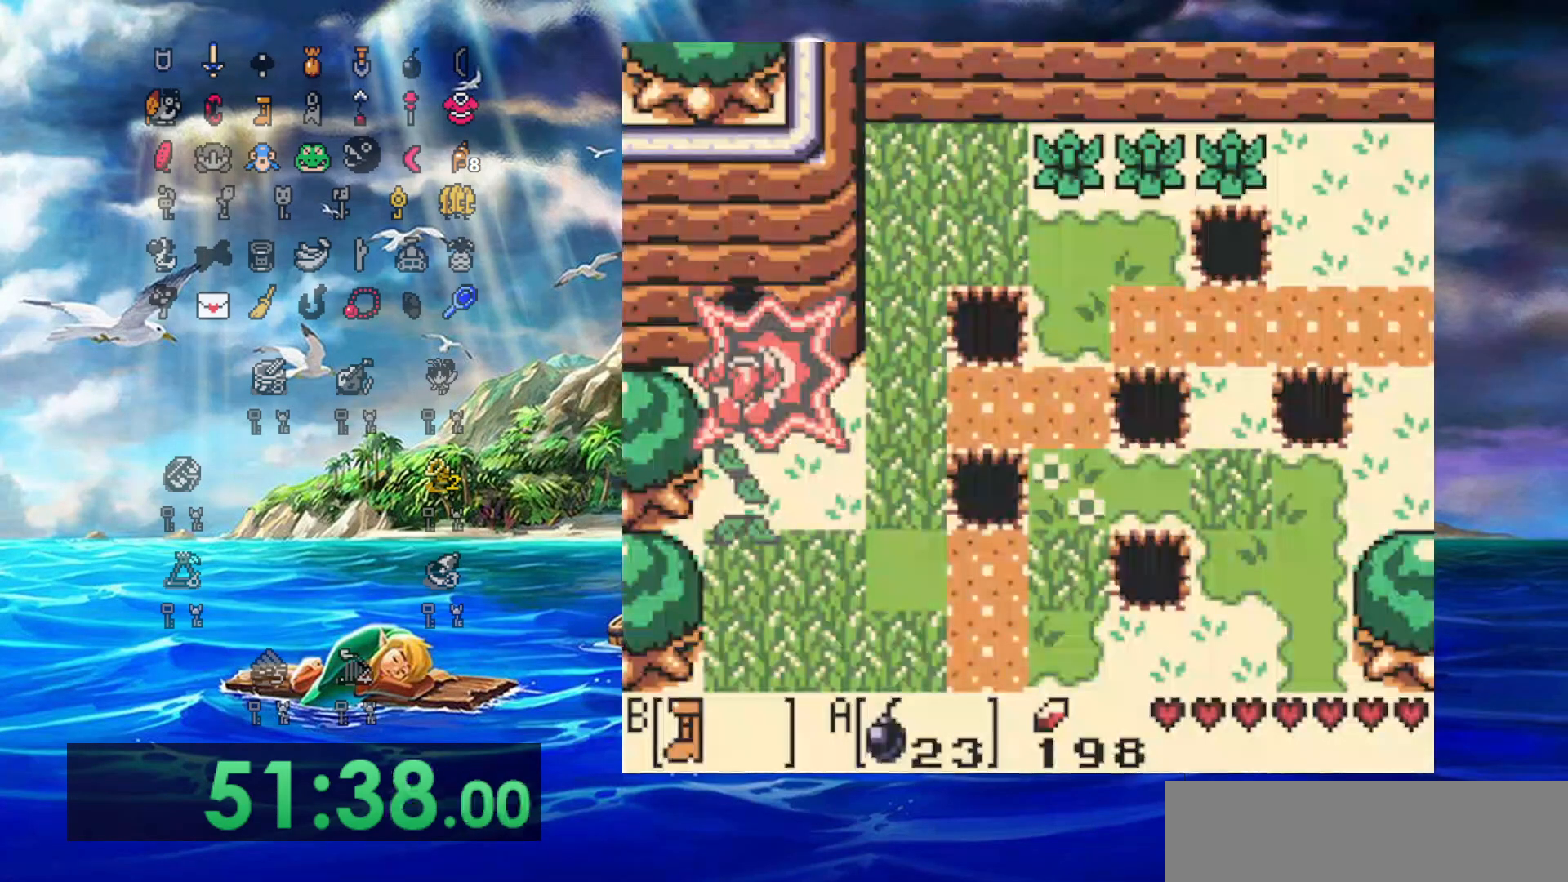
{"dt_ms": 500, "buttons": ["DPAD_UP"], "events": []}